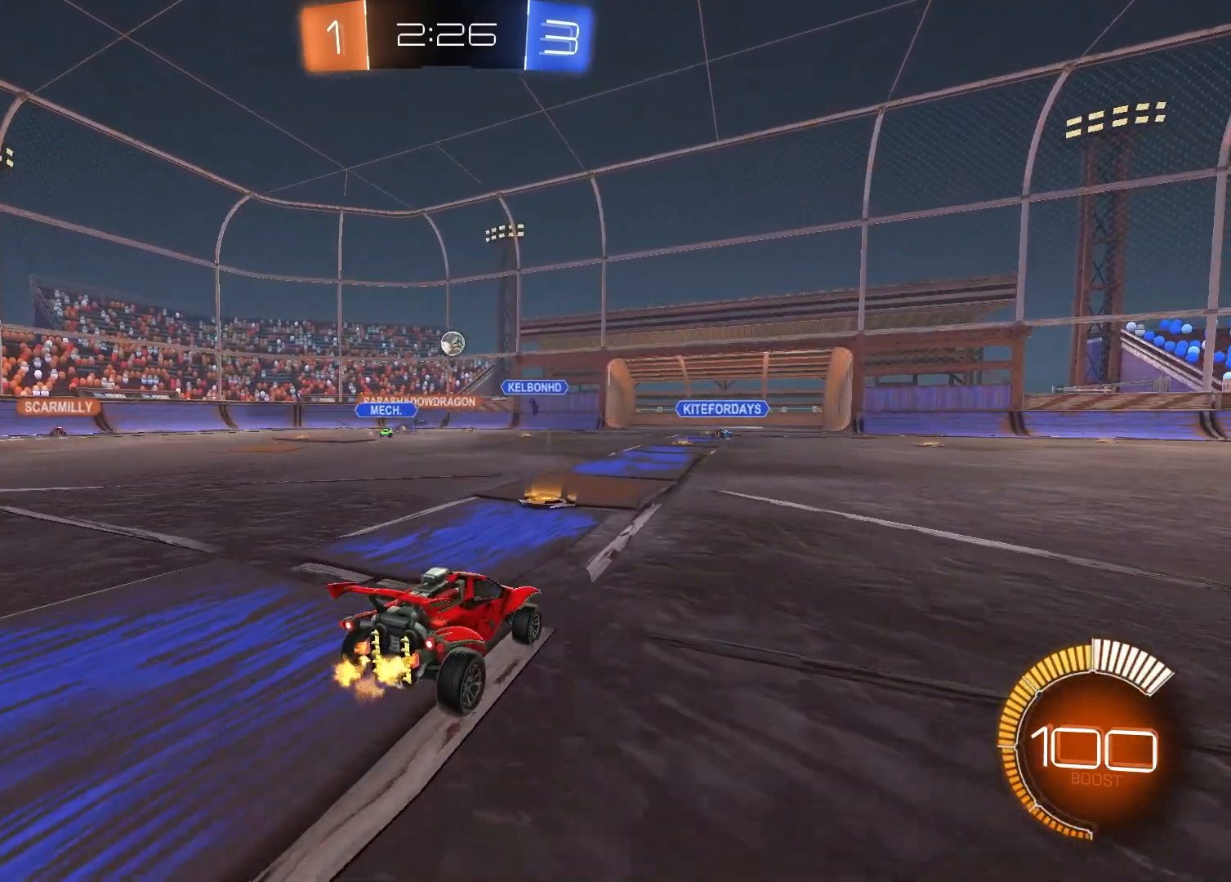
Gameplay with a controller (PlayStation layout); each line is a JSON object with the inputs held at the frame after it. "events" lists button and stick changes between this image and that frame as [ms after this image, input, new state], when the widget could be followed in between.
{"buttons": [], "left_stick": "center", "right_stick": "center", "events": [[150, "left_stick", "left"], [367, "left_stick", "center"], [417, "R2", "up"]]}
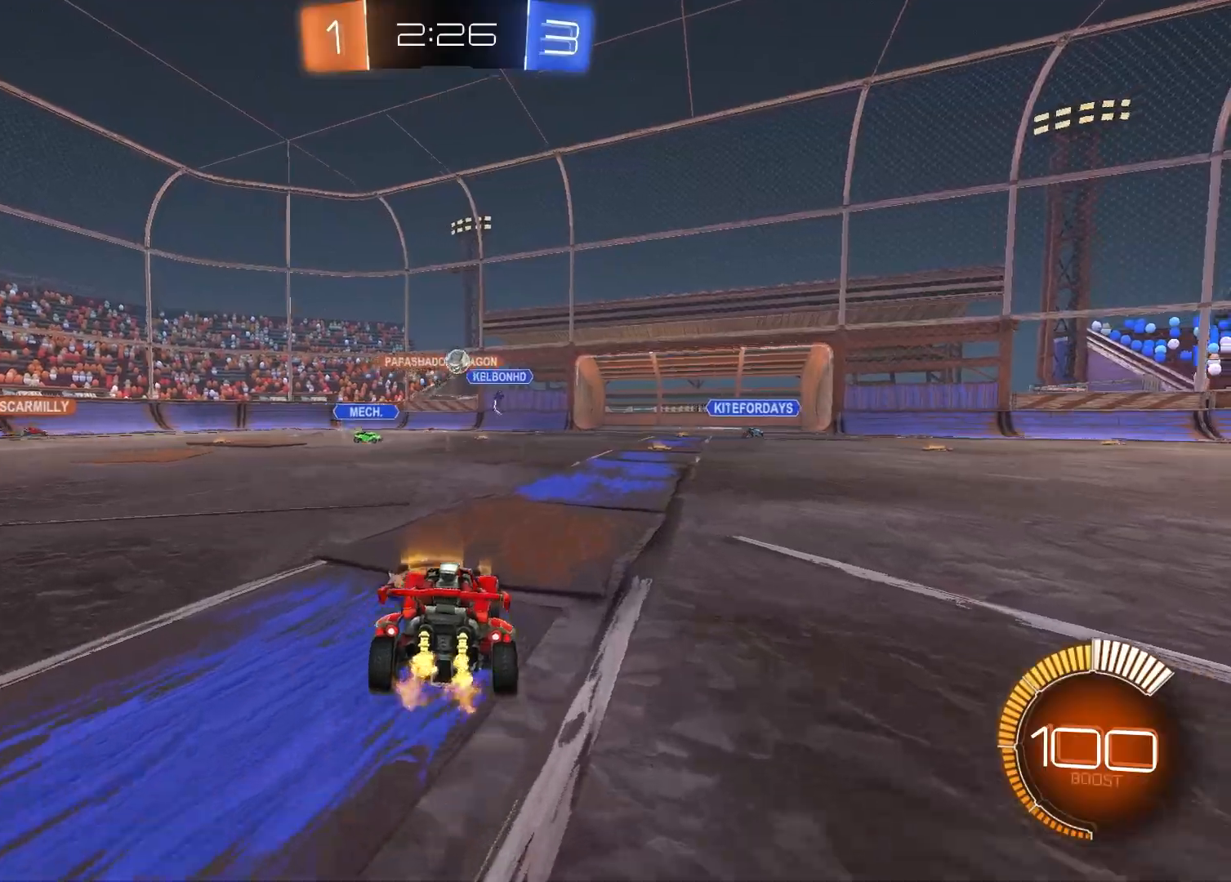
{"buttons": ["R1", "R2"], "left_stick": "center", "right_stick": "center", "events": [[67, "left_stick", "up-right"], [200, "R2", "down"], [350, "left_stick", "center"], [417, "R1", "down"]]}
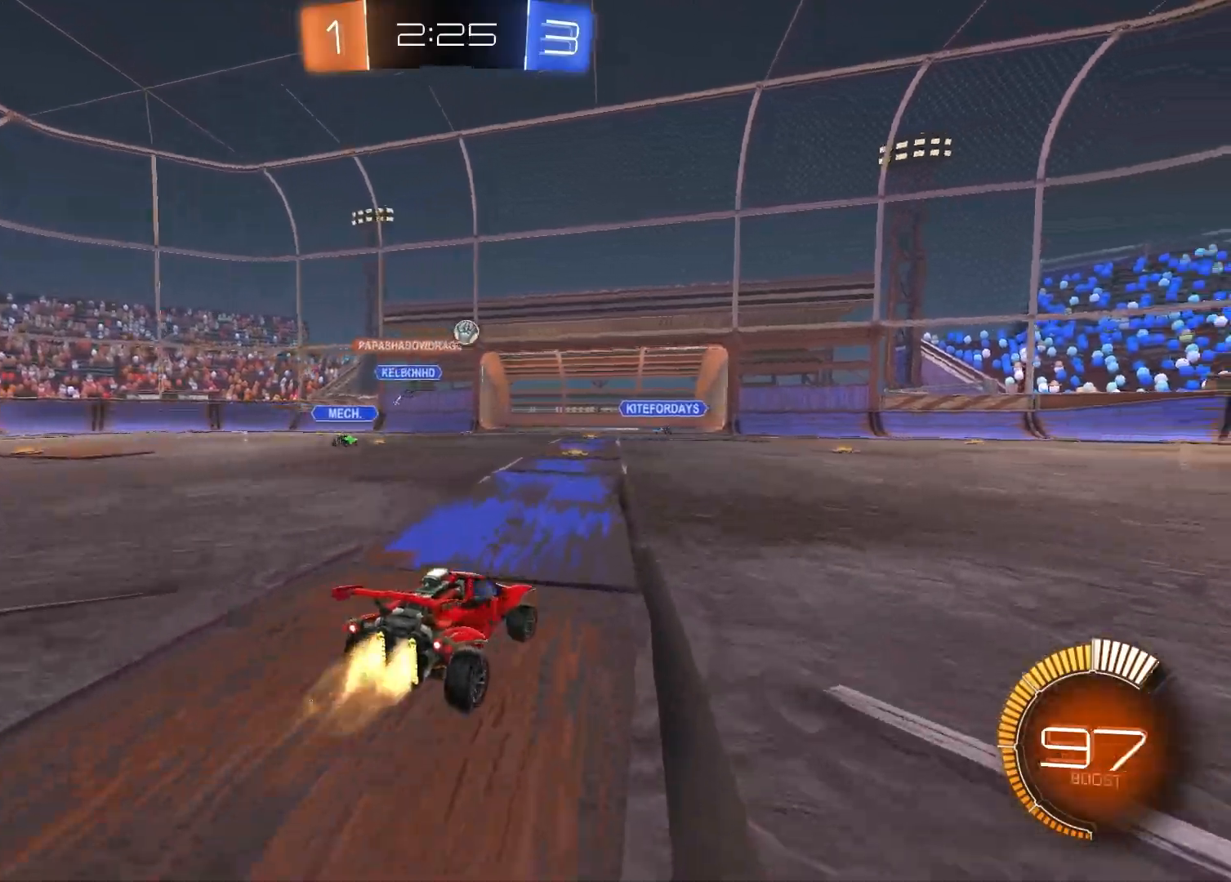
{"buttons": ["R1", "R2"], "left_stick": "center", "right_stick": "center", "events": [[17, "left_stick", "up-right"], [100, "left_stick", "center"], [383, "left_stick", "left"], [500, "left_stick", "center"]]}
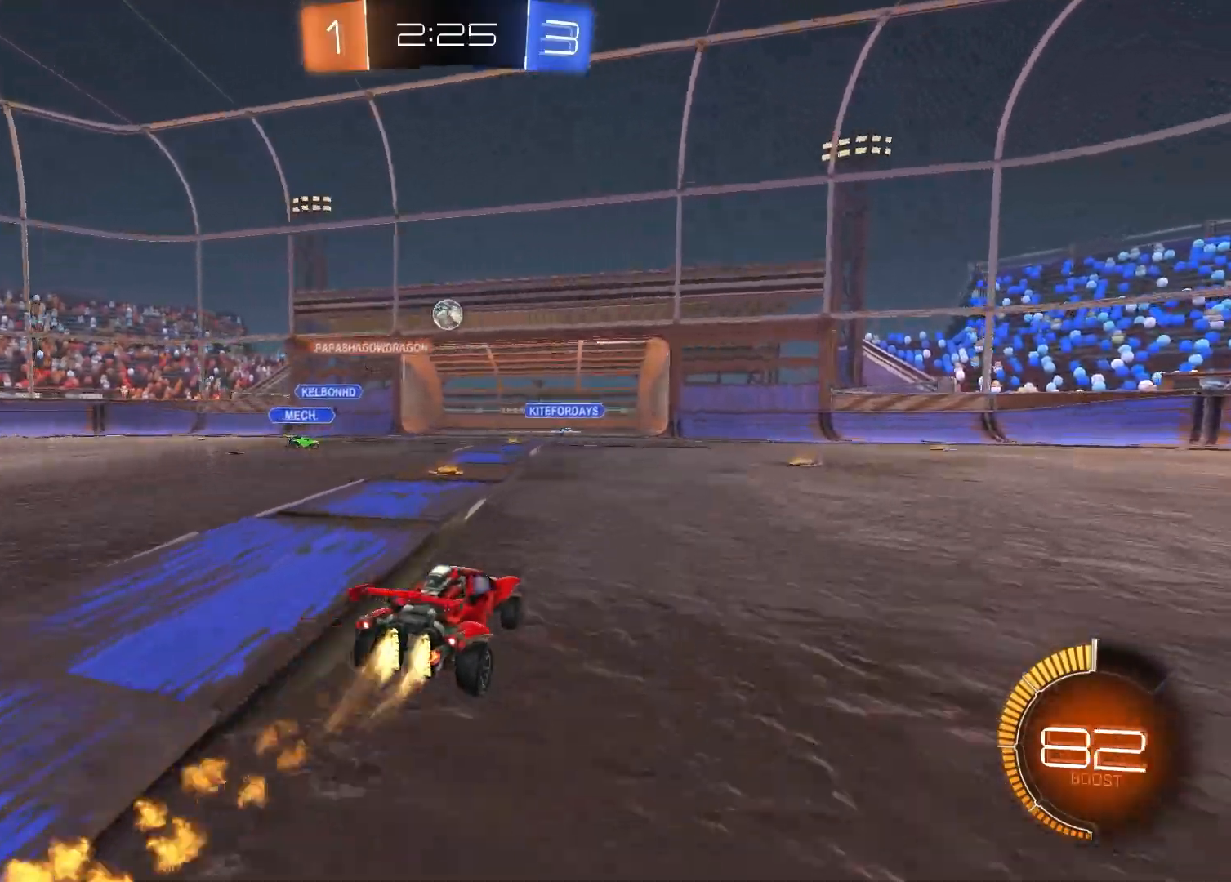
{"buttons": ["R1", "R2"], "left_stick": "center", "right_stick": "center", "events": [[33, "CROSS", "down"], [83, "left_stick", "down-right"], [133, "left_stick", "center"], [200, "CROSS", "up"]]}
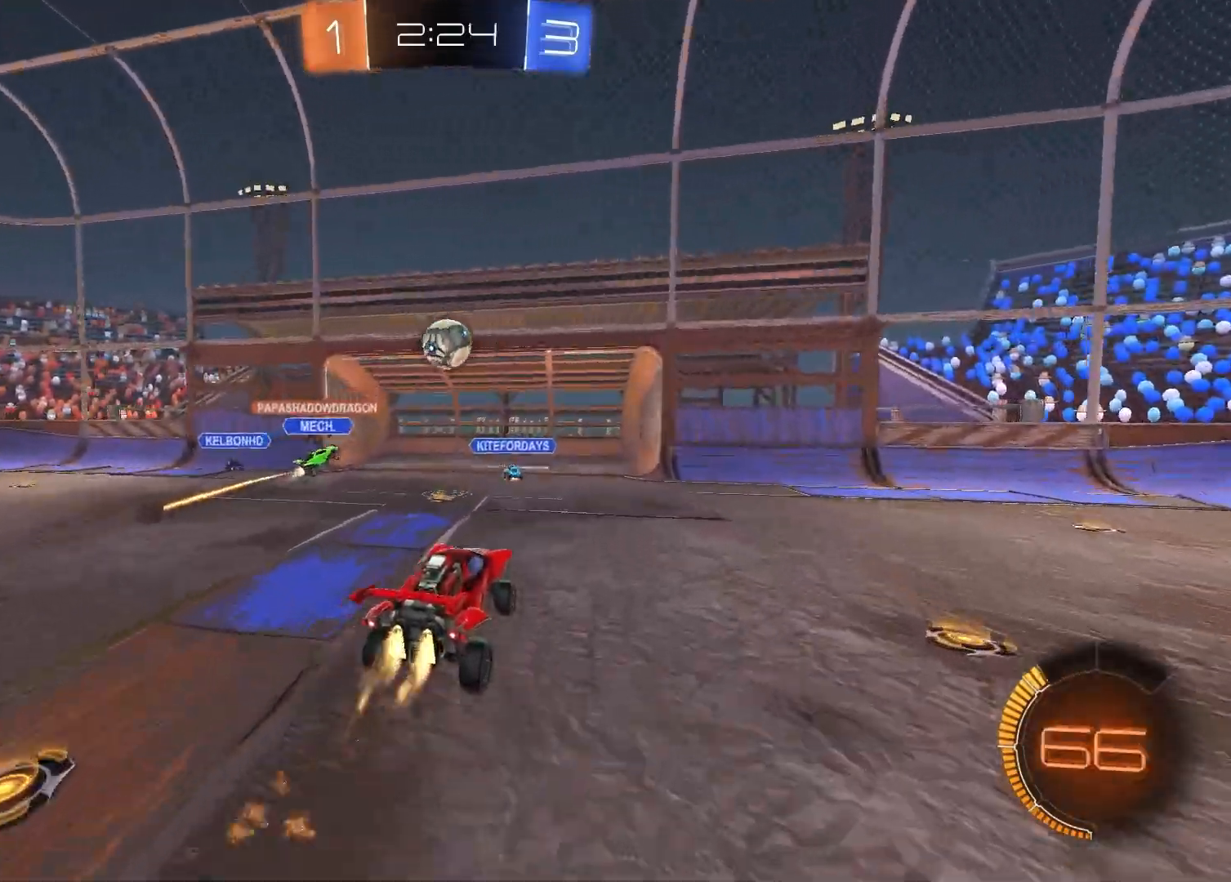
{"buttons": ["R2"], "left_stick": "up", "right_stick": "center", "events": [[17, "left_stick", "down-right"], [117, "R2", "up"], [167, "left_stick", "center"], [283, "R2", "down"], [333, "R1", "up"], [417, "left_stick", "up"]]}
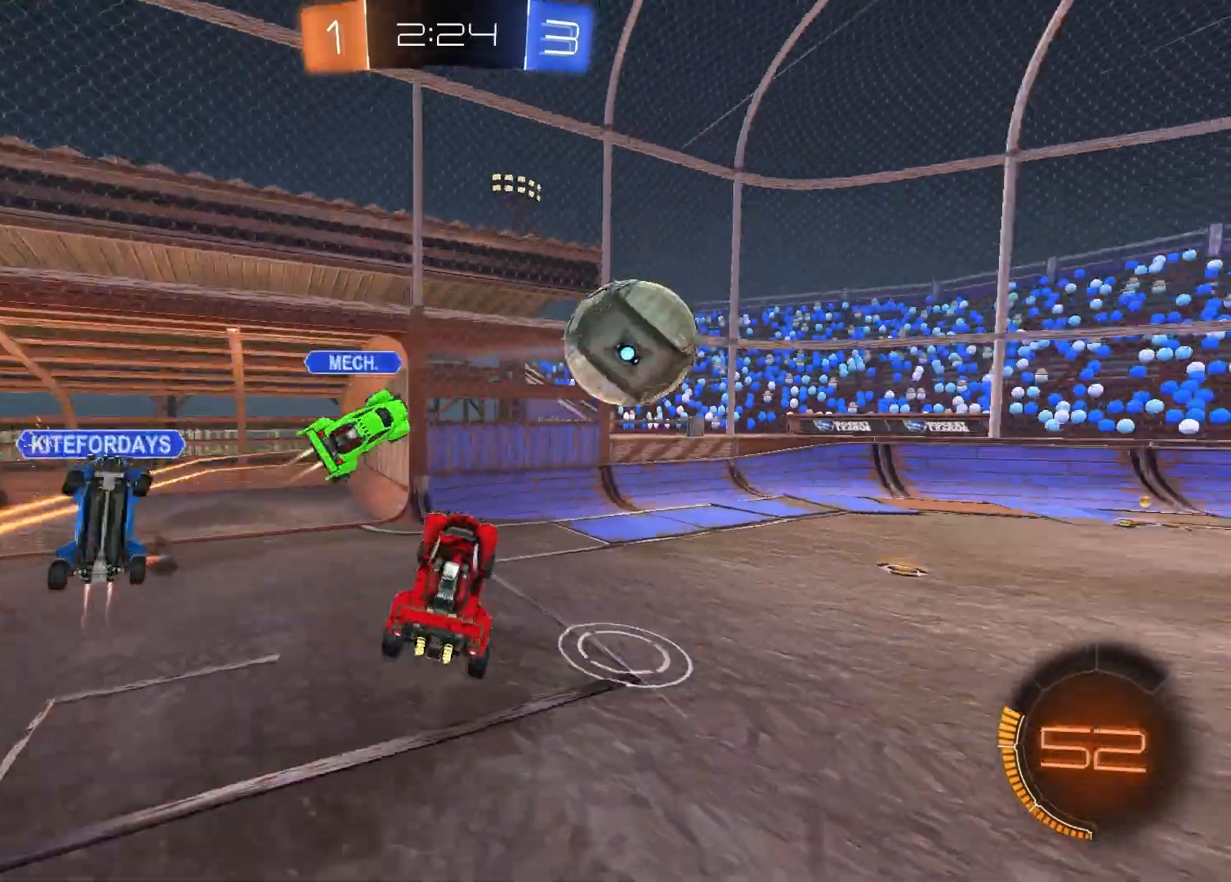
{"buttons": ["SQUARE"], "left_stick": "center", "right_stick": "center", "events": [[17, "CROSS", "down"], [67, "left_stick", "right"], [117, "CROSS", "up"], [133, "left_stick", "down"], [217, "TRIANGLE", "down"], [217, "left_stick", "down-left"], [233, "TRIANGLE", "up"], [250, "R2", "up"], [433, "SQUARE", "down"], [500, "left_stick", "center"]]}
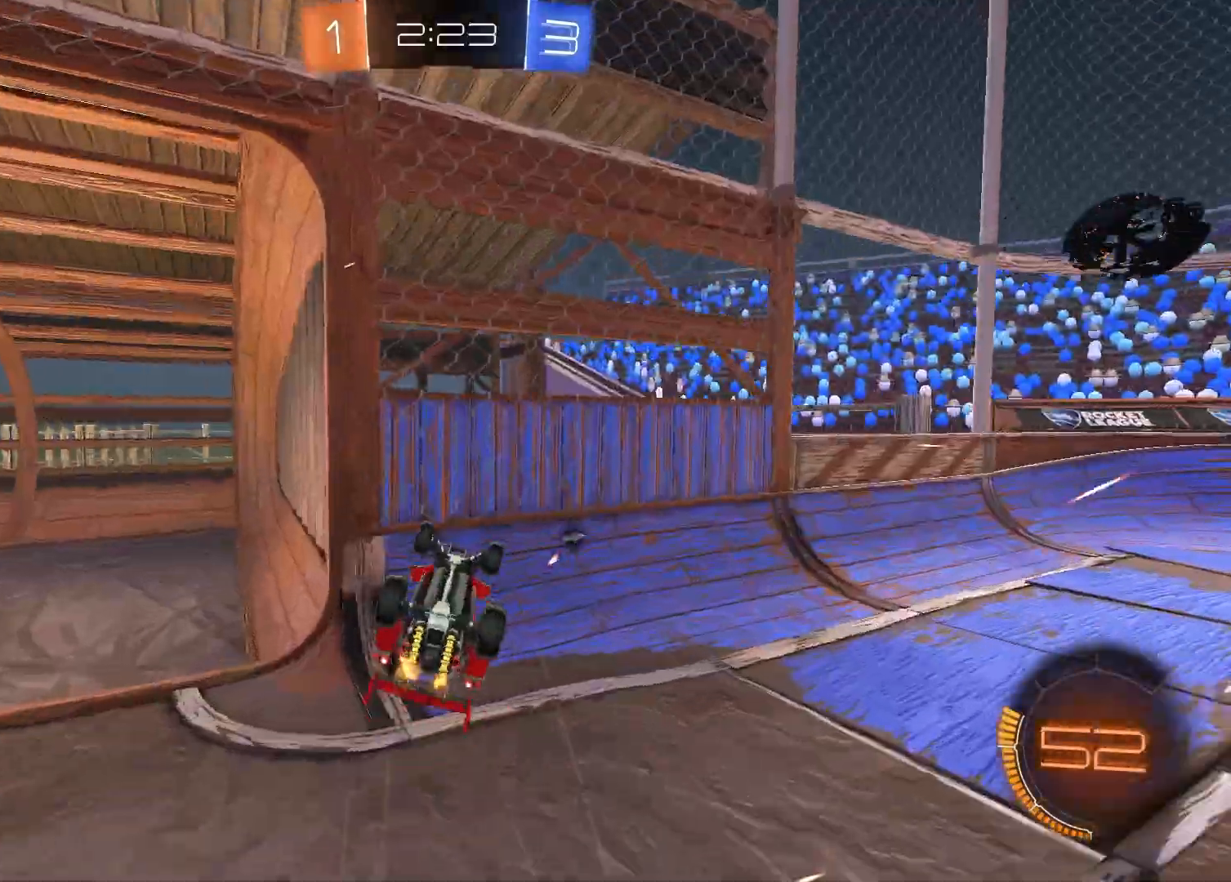
{"buttons": ["TRIANGLE", "R2"], "left_stick": "up-right", "right_stick": "center", "events": [[50, "left_stick", "up-left"], [233, "left_stick", "up-right"], [400, "R2", "down"], [417, "SQUARE", "up"], [500, "TRIANGLE", "down"]]}
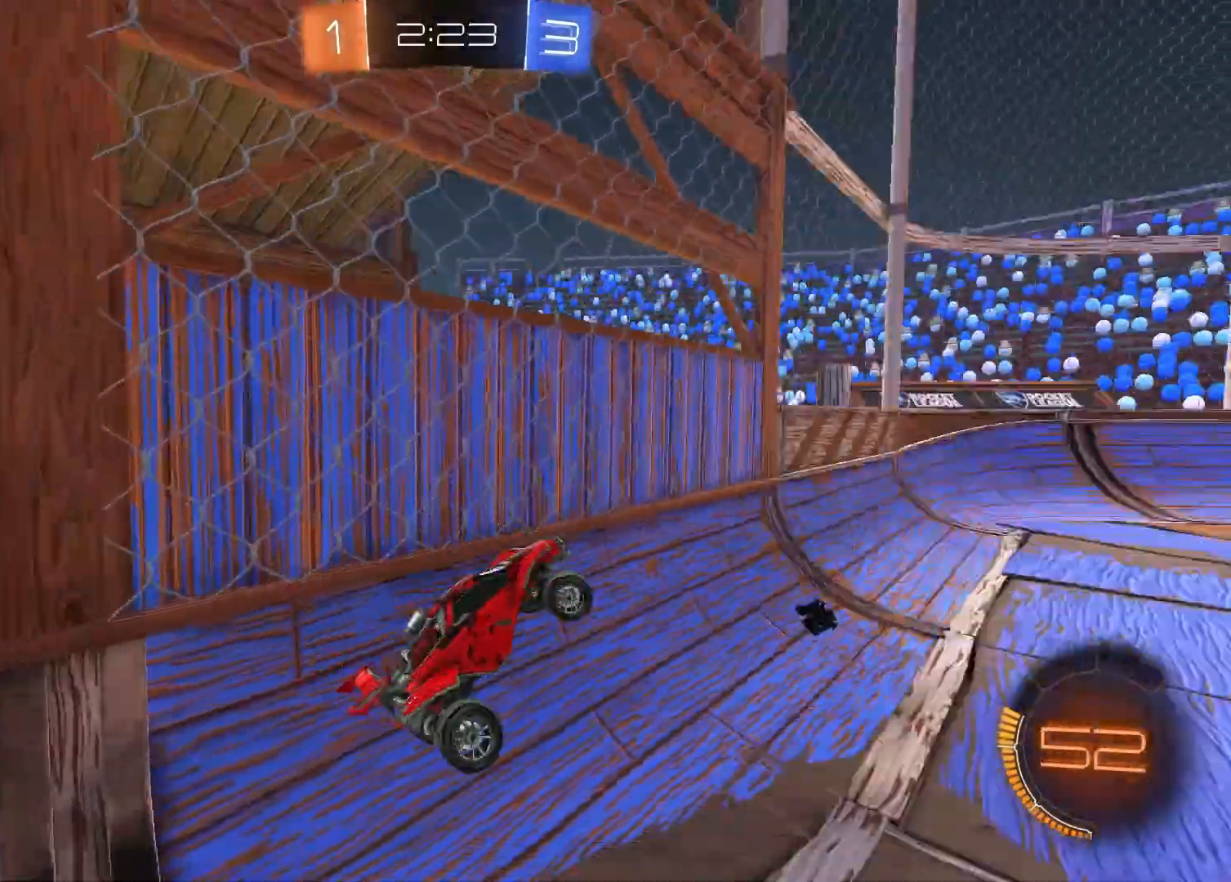
{"buttons": ["R1"], "left_stick": "left", "right_stick": "center", "events": [[133, "TRIANGLE", "up"], [217, "R1", "down"], [267, "left_stick", "center"], [400, "R2", "up"], [467, "left_stick", "left"]]}
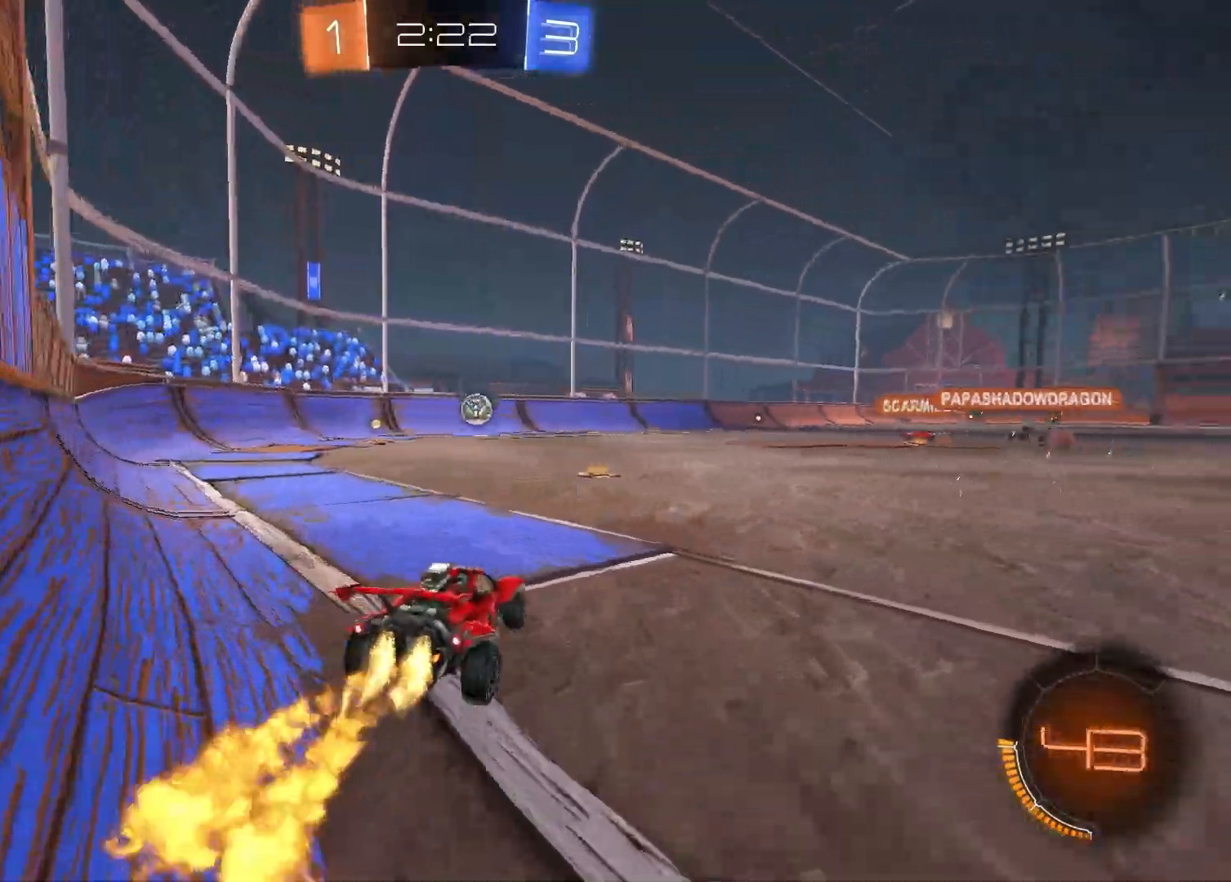
{"buttons": ["CROSS", "R1"], "left_stick": "down-right", "right_stick": "center", "events": [[183, "left_stick", "center"], [233, "CROSS", "down"], [233, "left_stick", "up-right"], [317, "CROSS", "up"], [333, "left_stick", "up-left"], [417, "CROSS", "down"], [500, "left_stick", "down-right"]]}
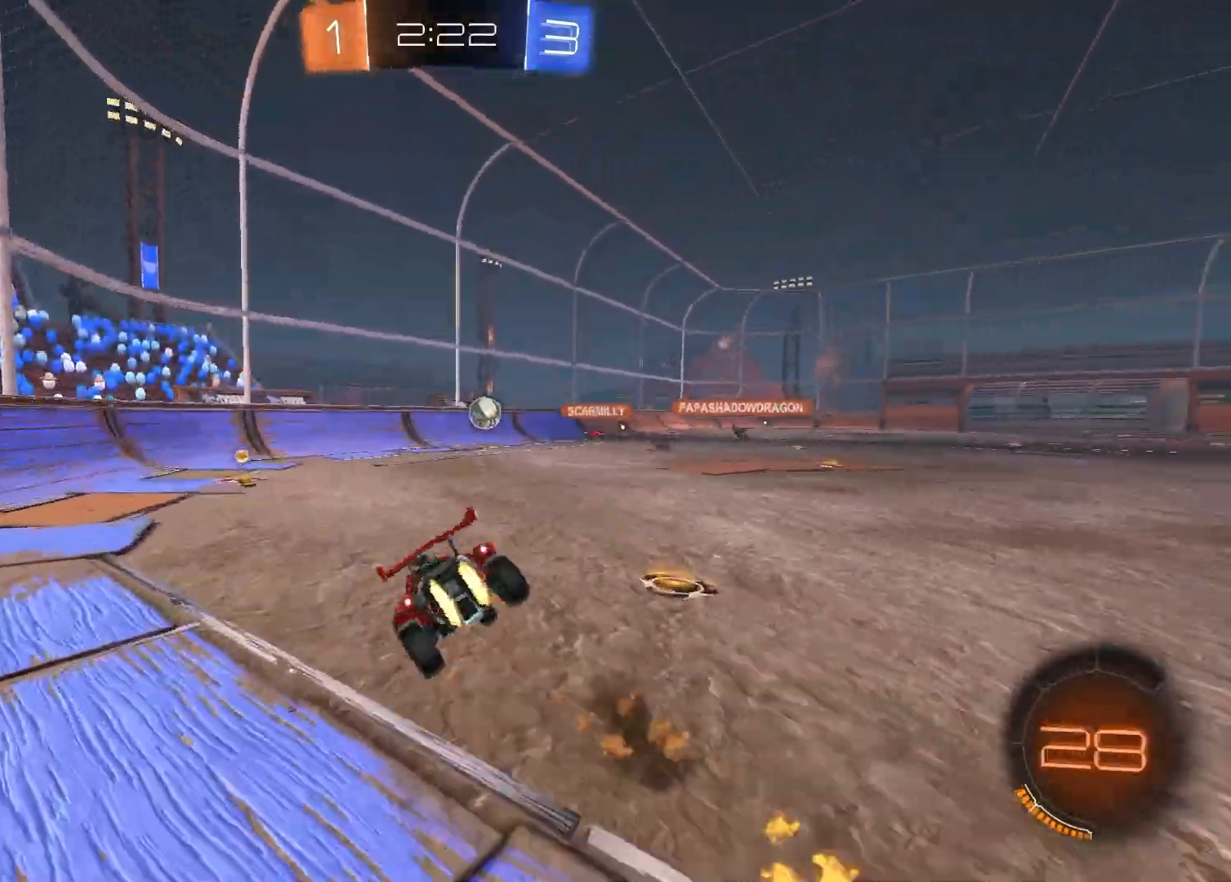
{"buttons": ["L1"], "left_stick": "down-left", "right_stick": "center", "events": [[83, "CROSS", "up"], [283, "left_stick", "right"], [350, "R1", "up"], [450, "left_stick", "down-left"], [483, "L1", "down"]]}
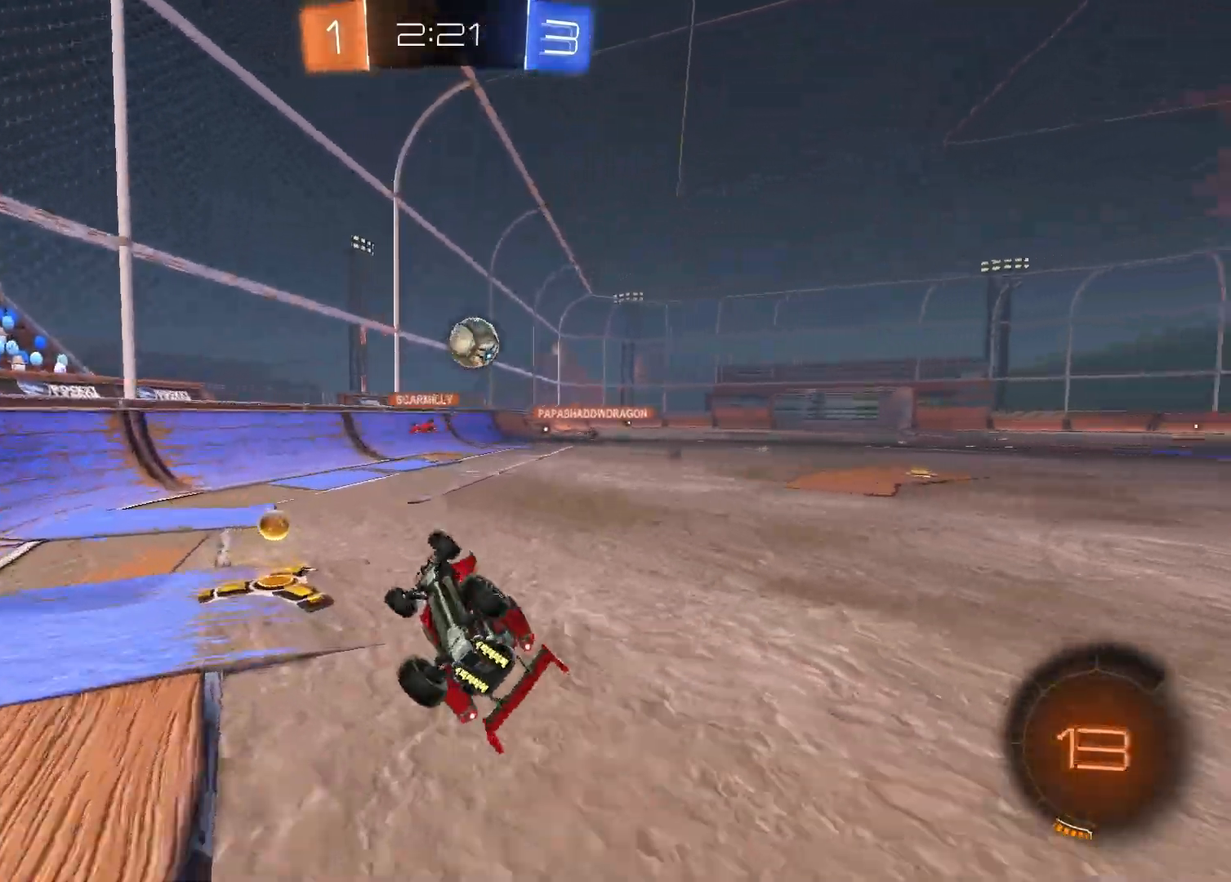
{"buttons": ["R2"], "left_stick": "up-right", "right_stick": "center", "events": [[167, "L1", "up"], [200, "R2", "down"], [233, "left_stick", "center"], [250, "TRIANGLE", "down"], [367, "TRIANGLE", "up"], [450, "left_stick", "up-right"]]}
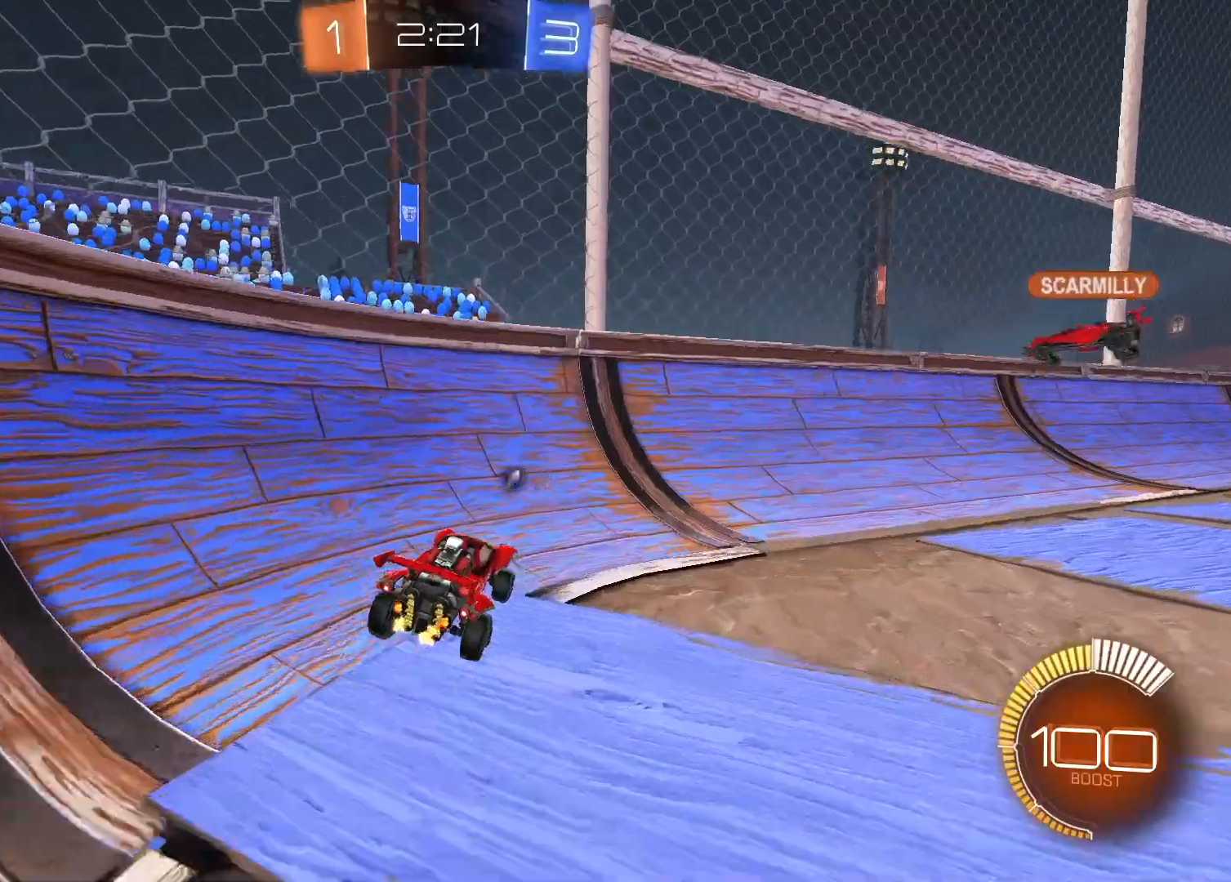
{"buttons": ["R2"], "left_stick": "up-right", "right_stick": "center", "events": [[150, "CROSS", "down"], [217, "CROSS", "up"], [300, "CROSS", "down"], [433, "CROSS", "up"]]}
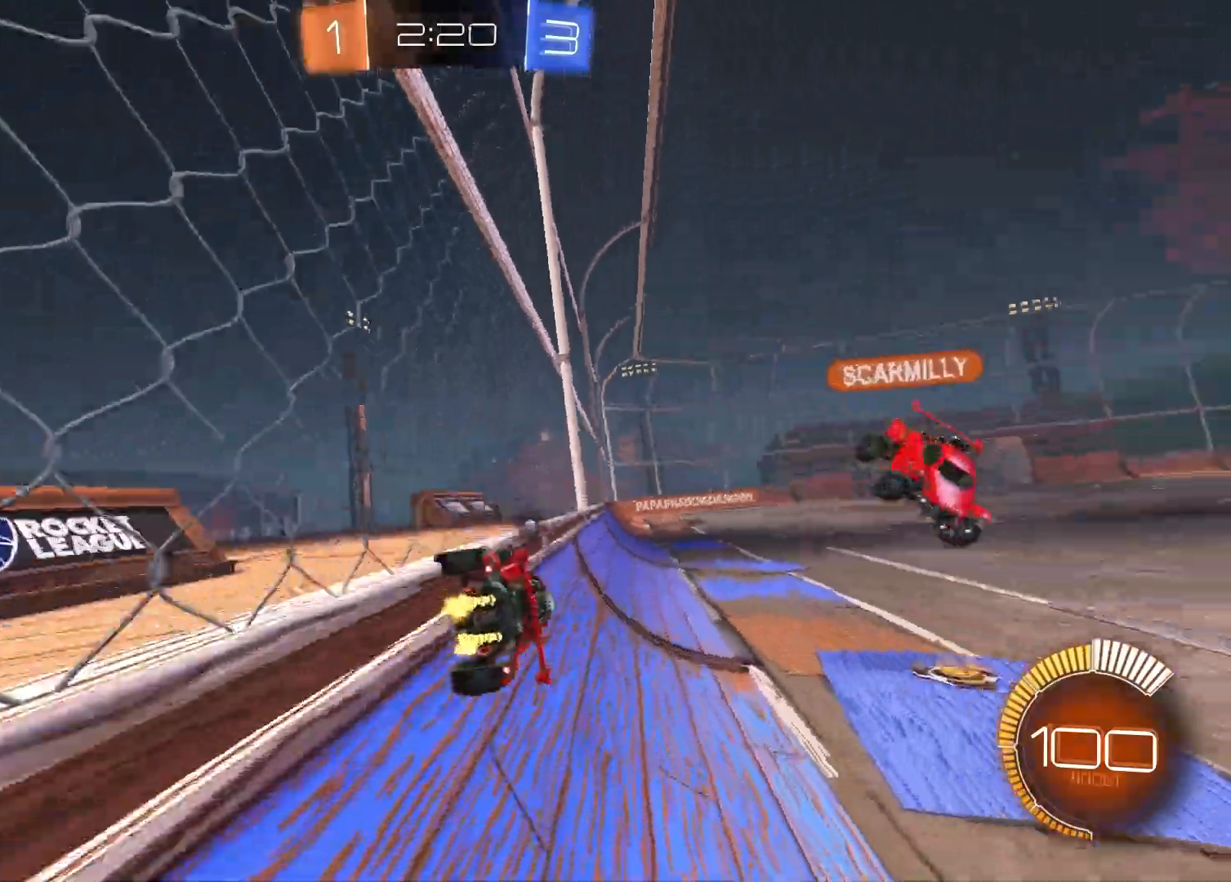
{"buttons": ["R2"], "left_stick": "left", "right_stick": "center", "events": [[83, "left_stick", "center"], [217, "TRIANGLE", "down"], [233, "left_stick", "left"], [333, "TRIANGLE", "up"]]}
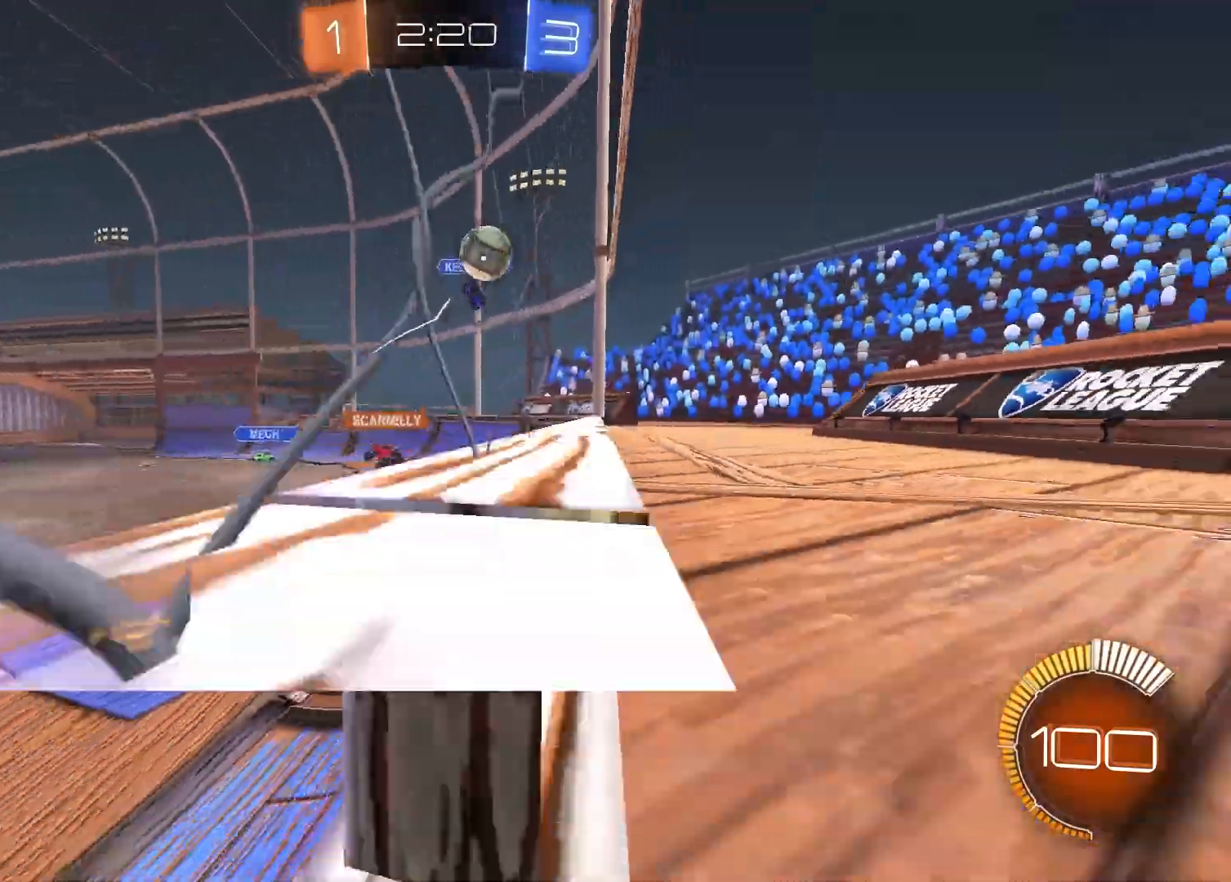
{"buttons": ["R2"], "left_stick": "right", "right_stick": "left", "events": [[117, "left_stick", "center"], [417, "left_stick", "right"], [483, "right_stick", "left"]]}
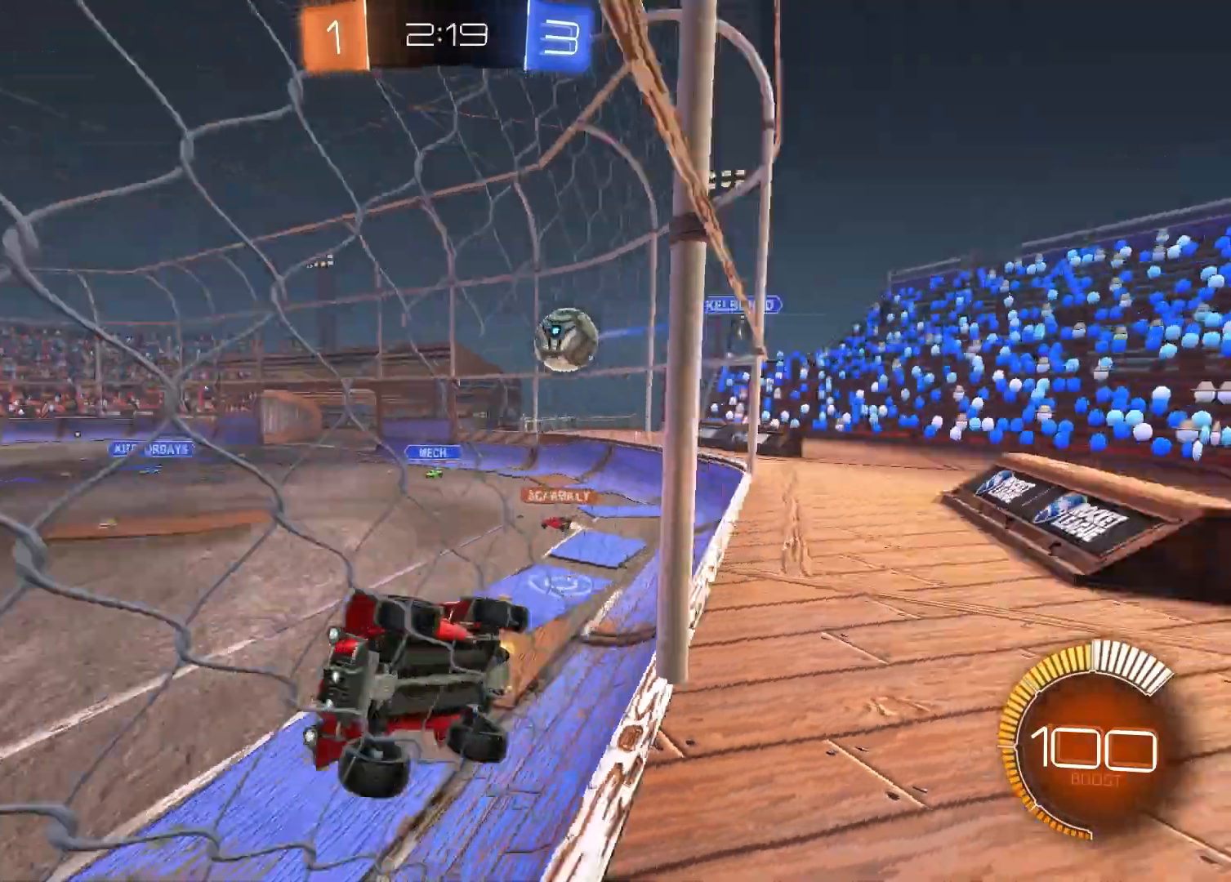
{"buttons": ["R1", "R2"], "left_stick": "center", "right_stick": "center", "events": [[150, "left_stick", "center"], [417, "R1", "down"], [417, "right_stick", "center"]]}
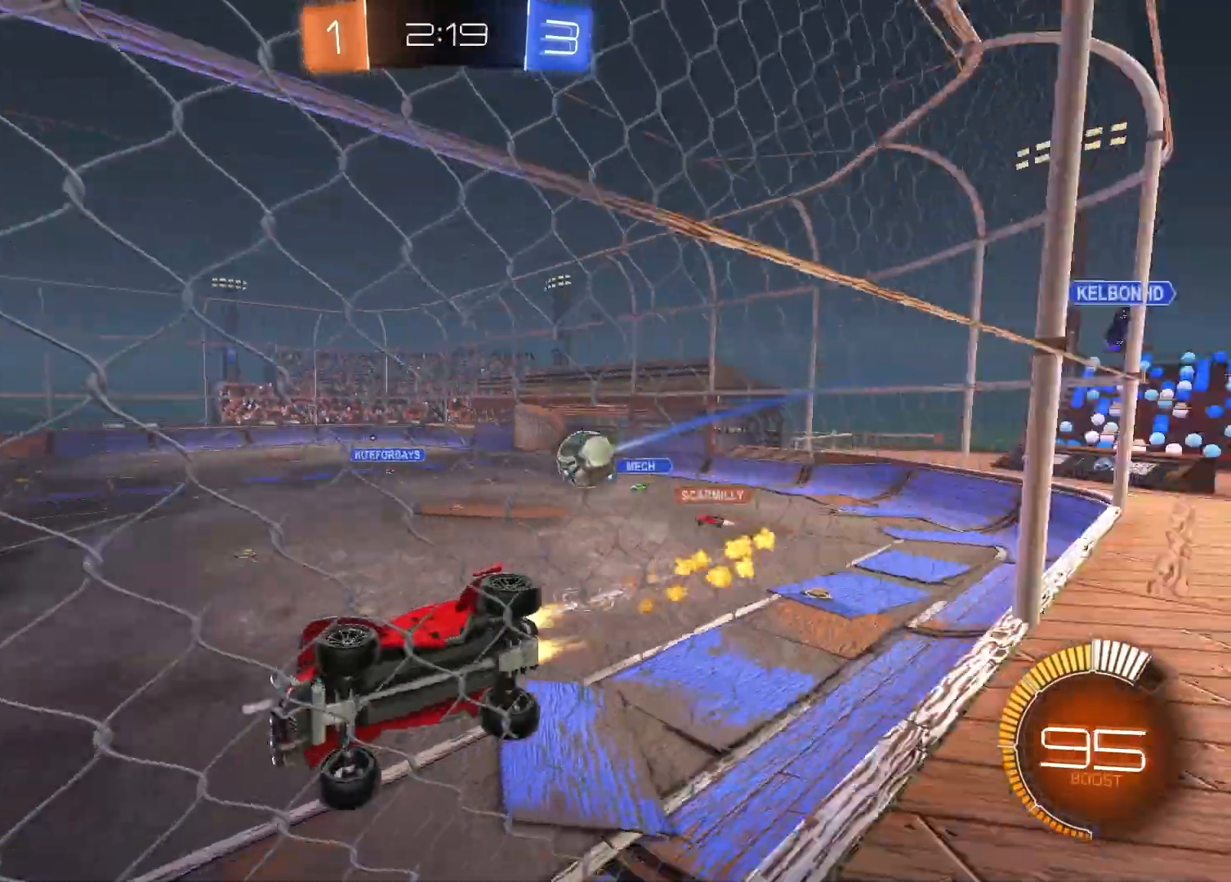
{"buttons": ["R1", "R2"], "left_stick": "up-right", "right_stick": "center", "events": [[133, "R1", "up"], [283, "left_stick", "up-right"], [417, "R1", "down"]]}
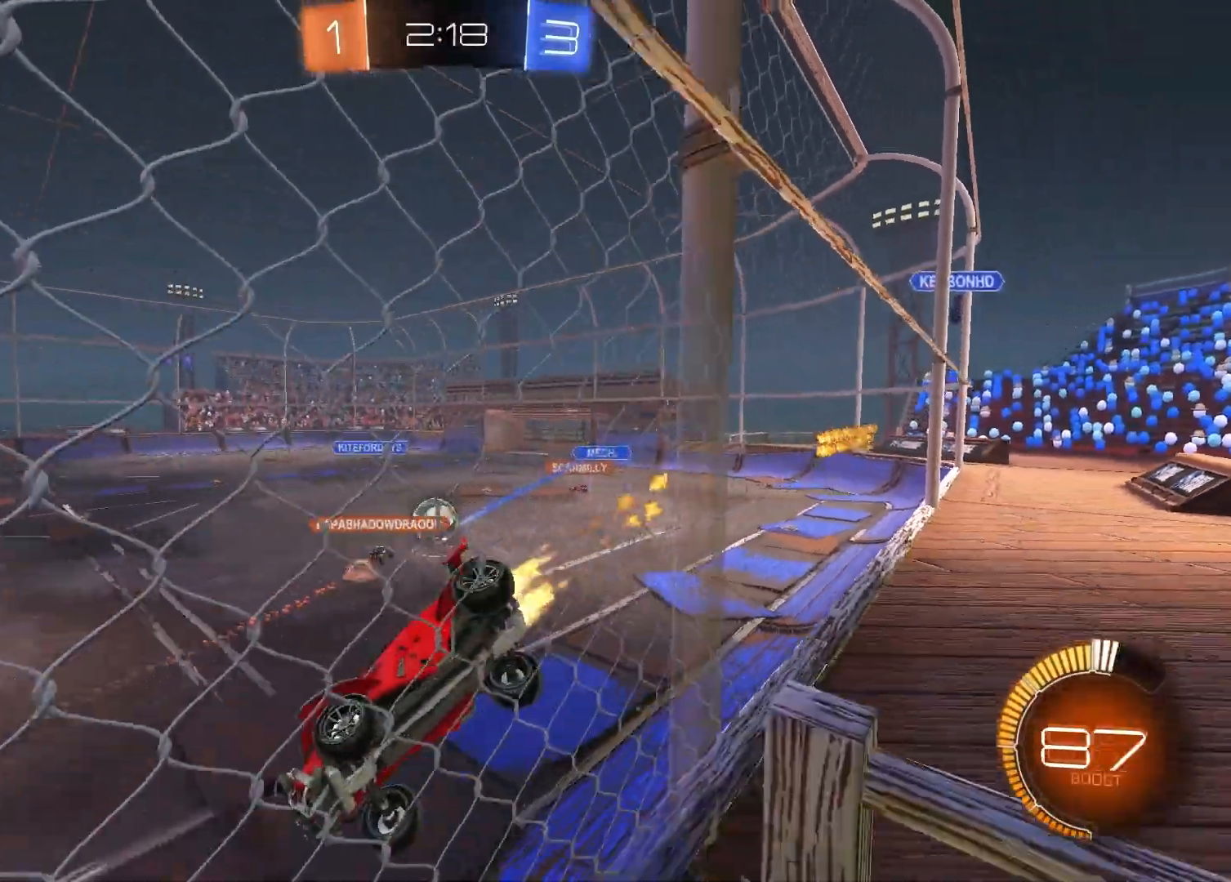
{"buttons": ["R2"], "left_stick": "up-right", "right_stick": "center", "events": [[150, "R1", "up"]]}
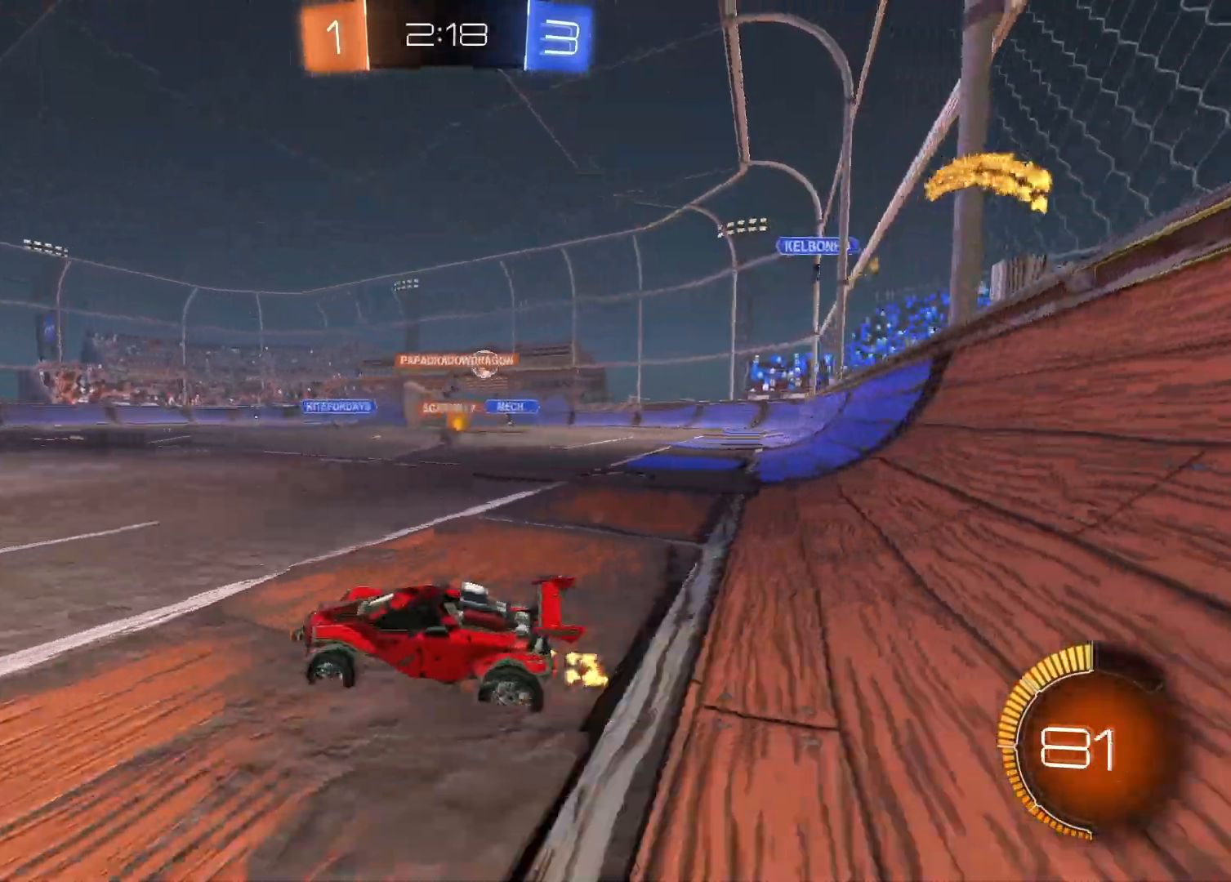
{"buttons": ["R2"], "left_stick": "center", "right_stick": "center", "events": [[250, "left_stick", "center"]]}
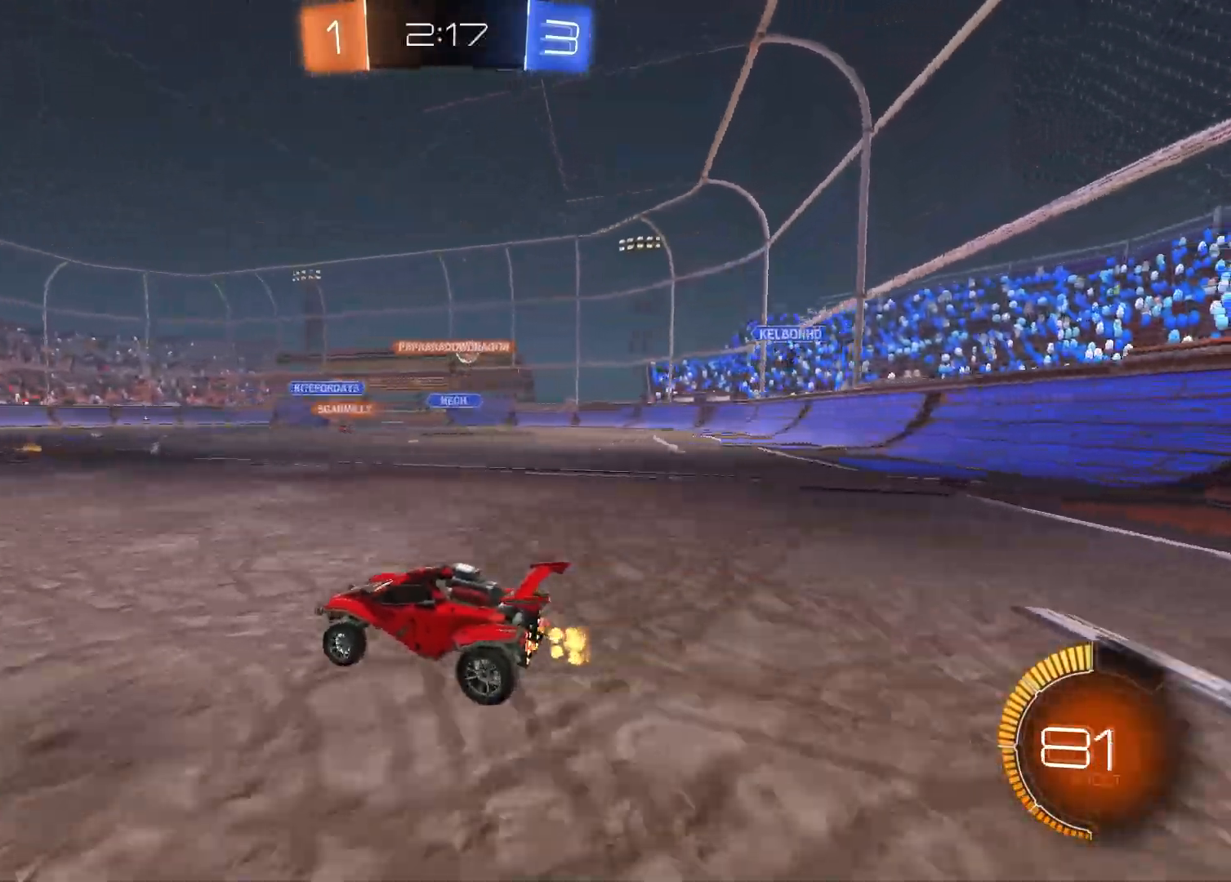
{"buttons": ["R2"], "left_stick": "up-right", "right_stick": "center", "events": [[50, "left_stick", "up-right"]]}
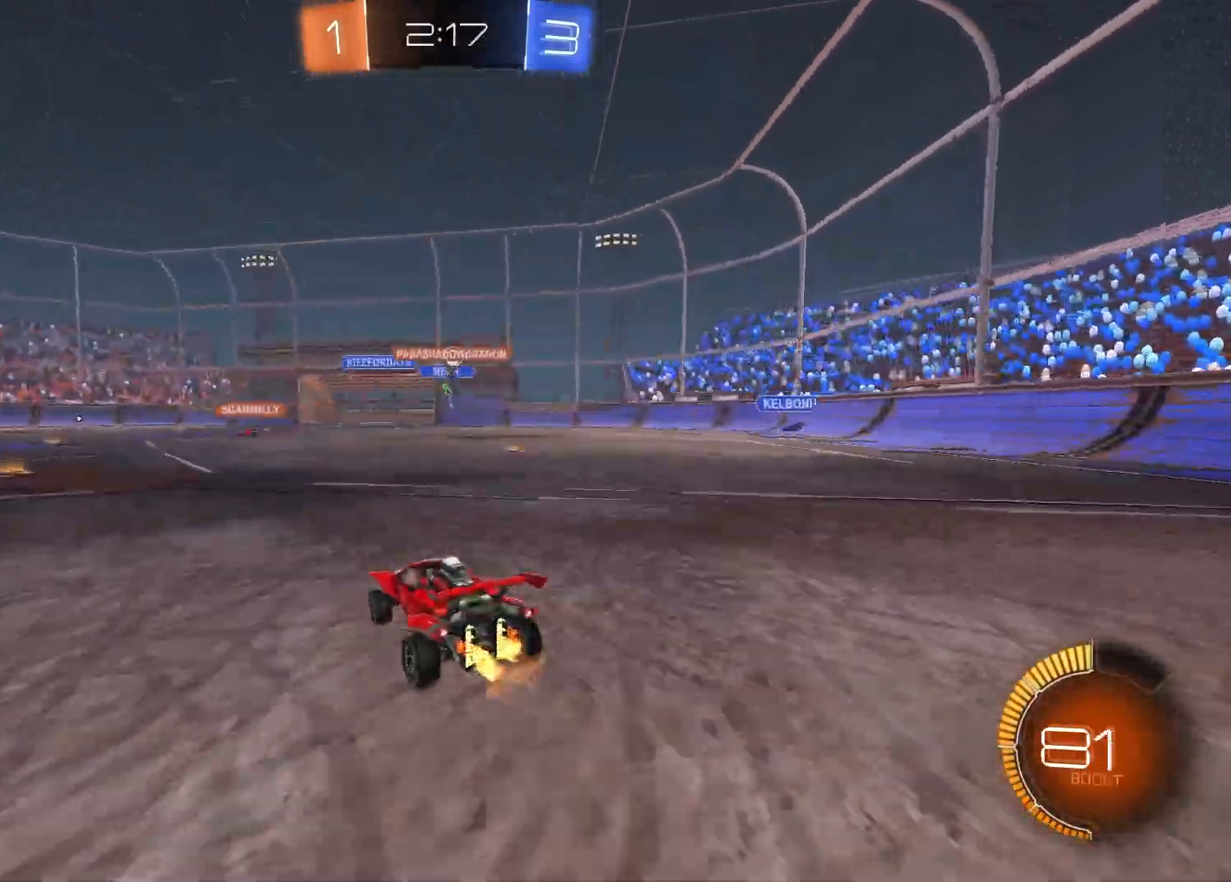
{"buttons": ["R2"], "left_stick": "center", "right_stick": "center", "events": [[217, "left_stick", "center"]]}
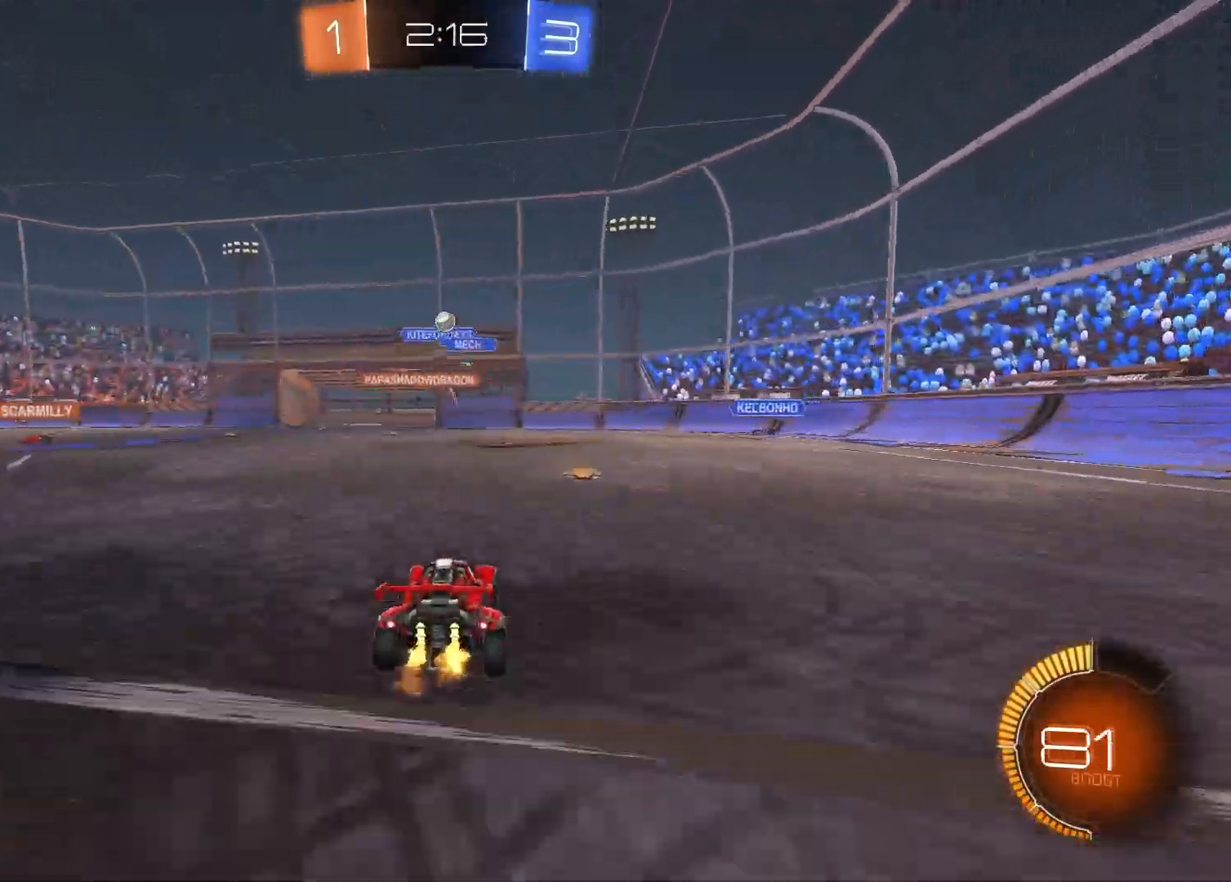
{"buttons": ["R1", "R2"], "left_stick": "center", "right_stick": "center", "events": [[117, "left_stick", "left"], [233, "CROSS", "down"], [233, "L2", "down"], [233, "left_stick", "down"], [300, "L3", "down"], [433, "L3", "up"], [483, "CROSS", "up"], [483, "L2", "up"], [483, "R1", "down"], [500, "left_stick", "center"]]}
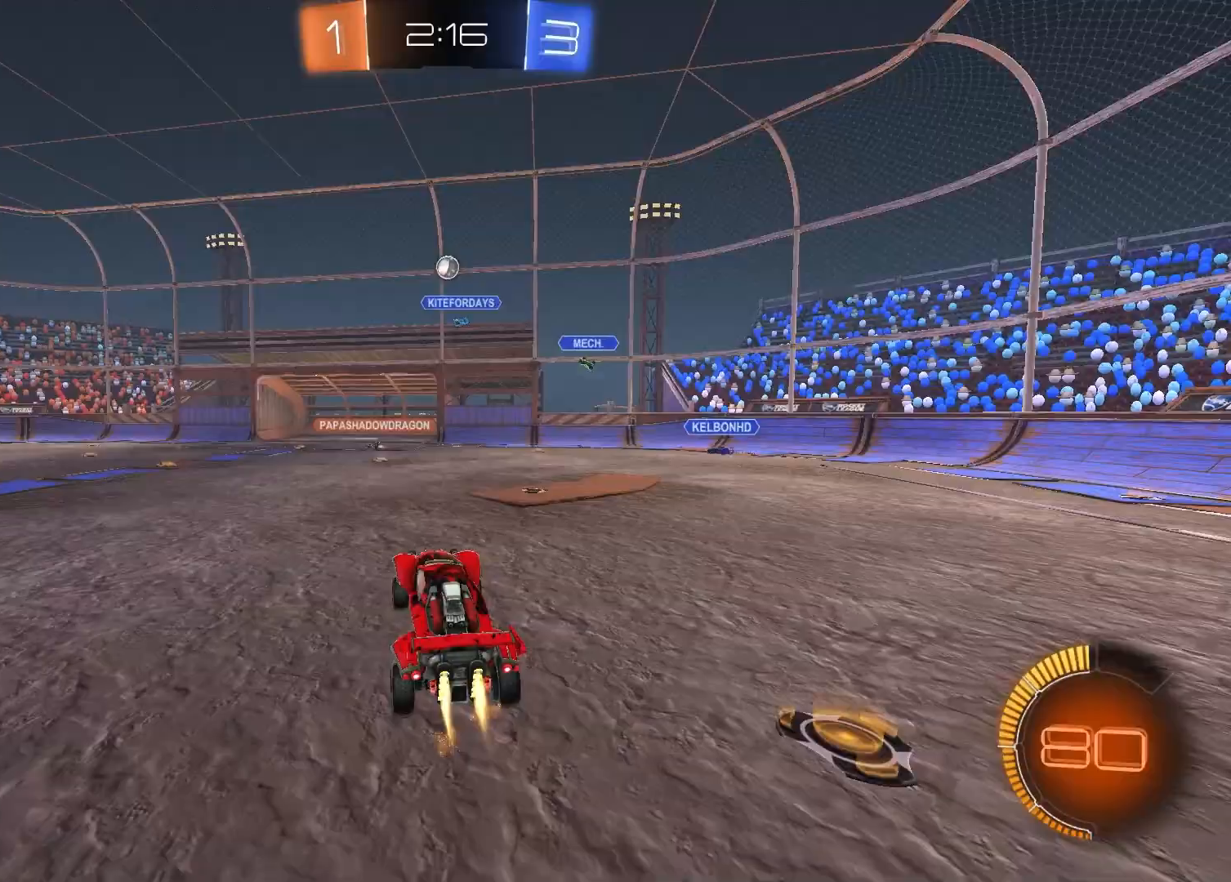
{"buttons": ["SQUARE", "R1"], "left_stick": "right", "right_stick": "center", "events": [[50, "CROSS", "down"], [50, "left_stick", "down-left"], [117, "R2", "up"], [167, "CROSS", "up"], [183, "SQUARE", "down"], [333, "left_stick", "right"]]}
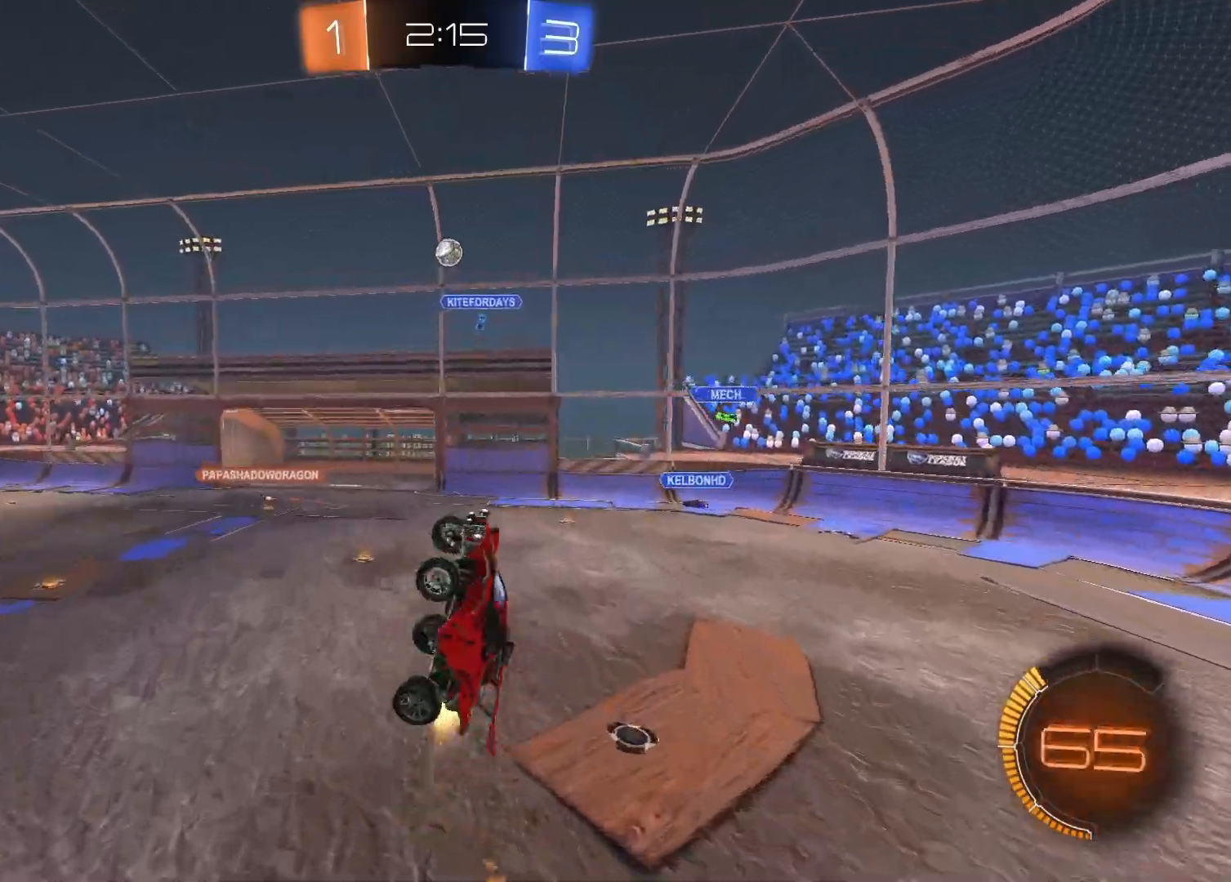
{"buttons": ["SQUARE"], "left_stick": "up-left", "right_stick": "center", "events": [[50, "R1", "up"], [50, "left_stick", "down-left"], [150, "R1", "down"], [150, "left_stick", "down-right"], [317, "R1", "up"], [317, "left_stick", "down-left"], [450, "left_stick", "up-left"]]}
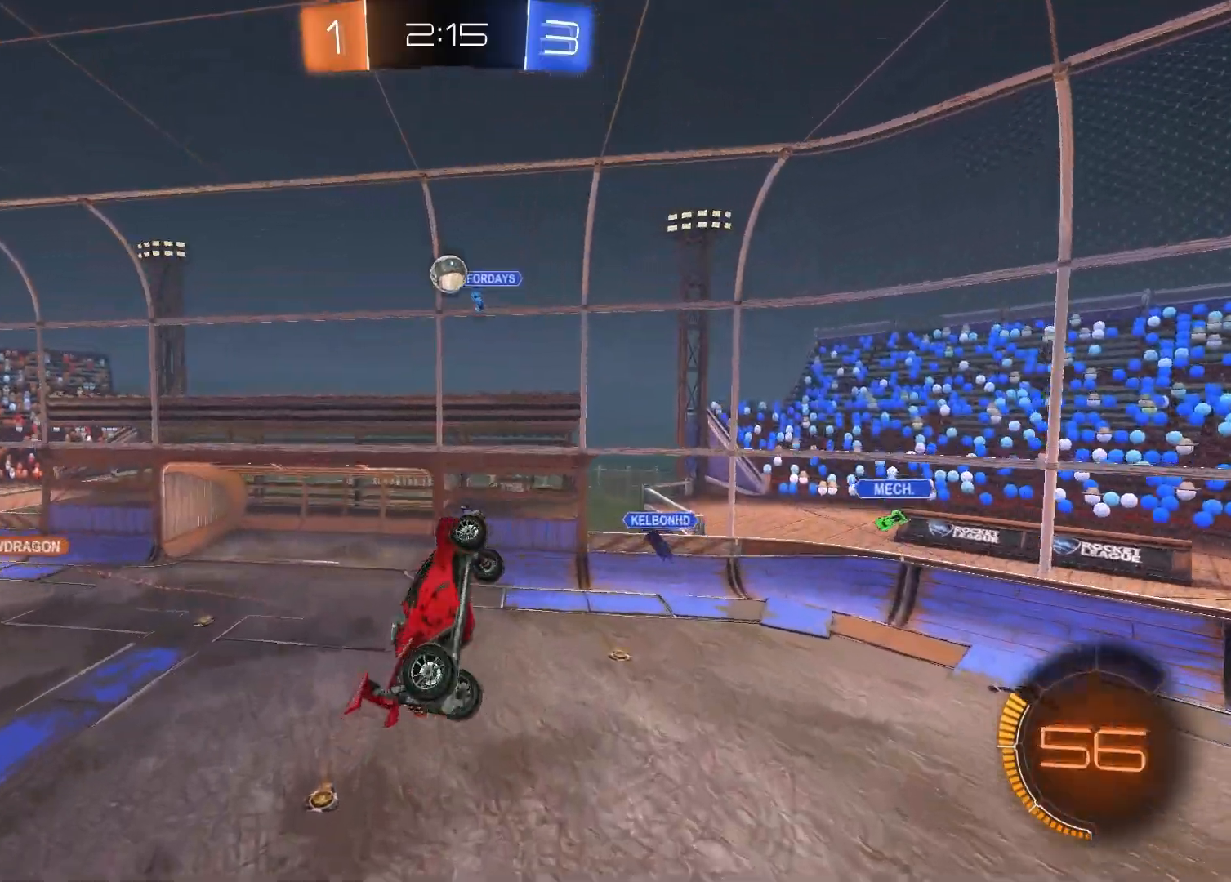
{"buttons": ["SQUARE"], "left_stick": "down-right", "right_stick": "center", "events": [[17, "R1", "down"], [17, "left_stick", "up"], [117, "R1", "up"], [150, "left_stick", "up-left"], [167, "SQUARE", "up"], [300, "SQUARE", "down"], [350, "left_stick", "up-right"], [433, "left_stick", "down-right"]]}
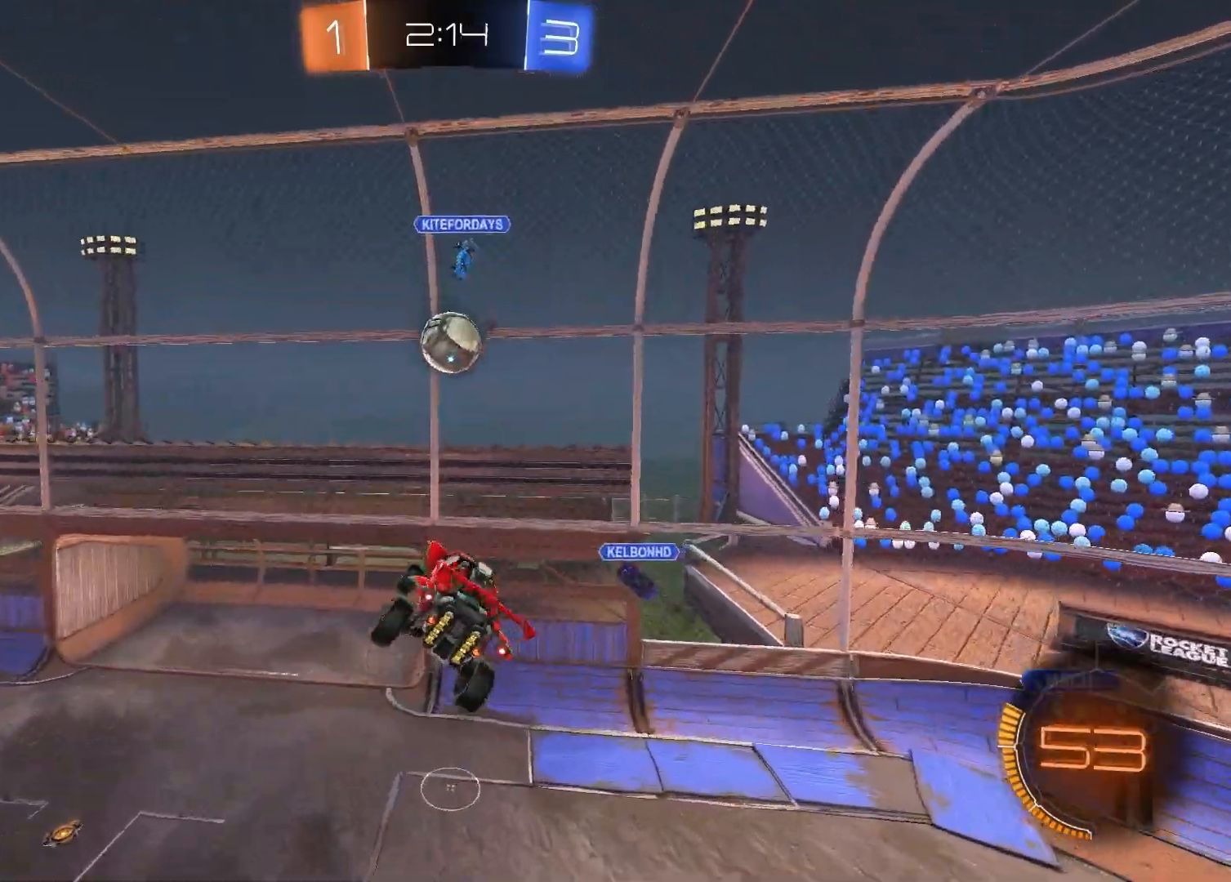
{"buttons": ["R1"], "left_stick": "center", "right_stick": "center", "events": [[83, "left_stick", "down-left"], [150, "R1", "down"], [150, "SQUARE", "up"], [350, "left_stick", "left"], [500, "left_stick", "center"]]}
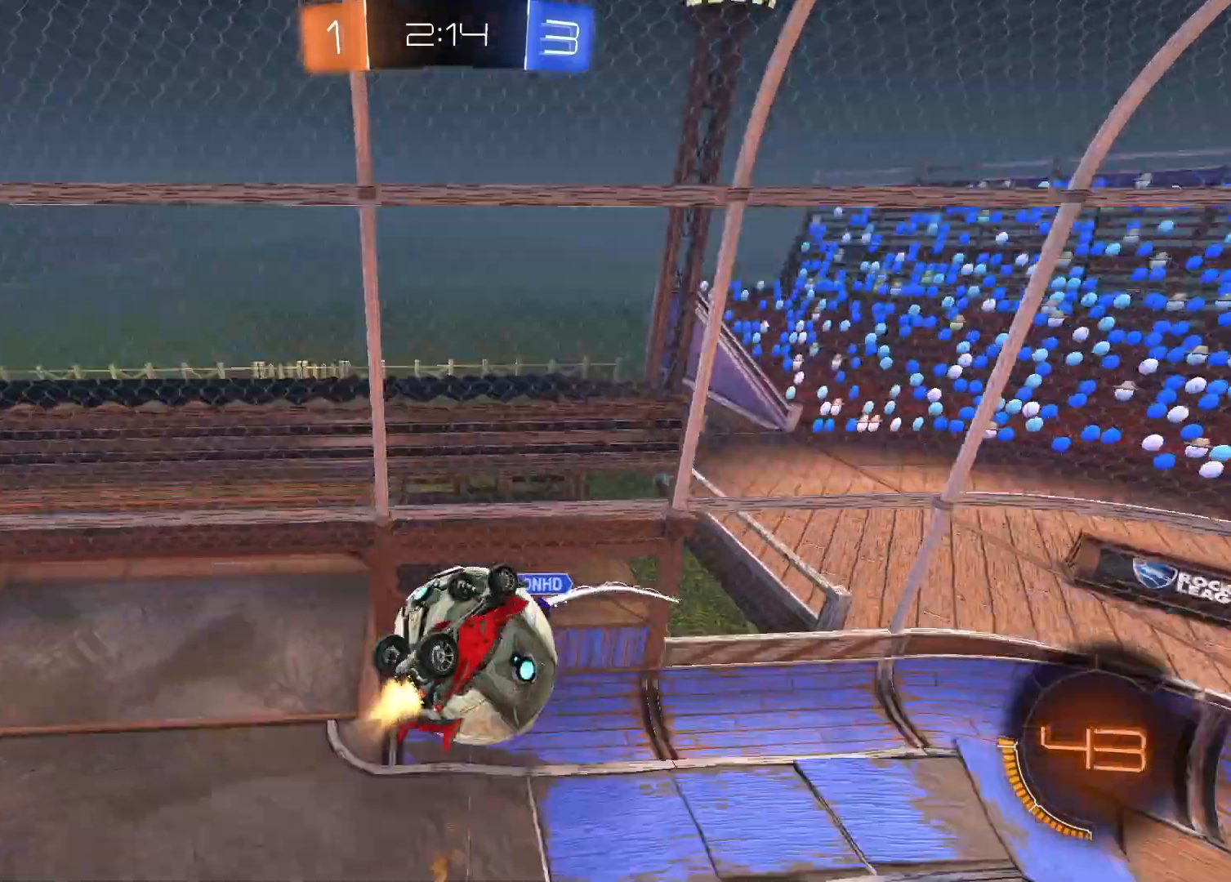
{"buttons": ["R2"], "left_stick": "center", "right_stick": "center", "events": [[67, "R1", "up"], [100, "L1", "down"], [100, "left_stick", "down-left"], [283, "left_stick", "center"], [367, "L1", "up"], [450, "R2", "down"]]}
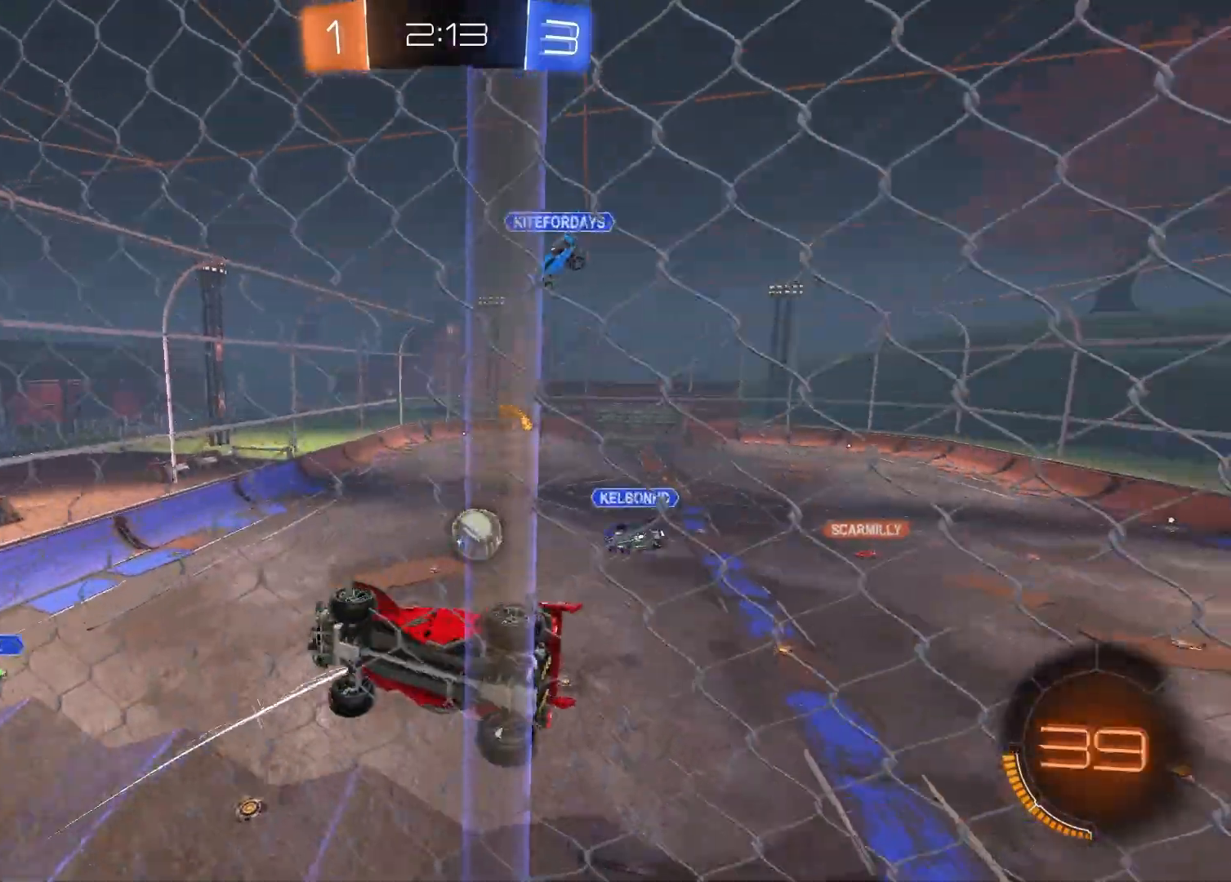
{"buttons": ["R2"], "left_stick": "right", "right_stick": "center", "events": [[17, "left_stick", "right"]]}
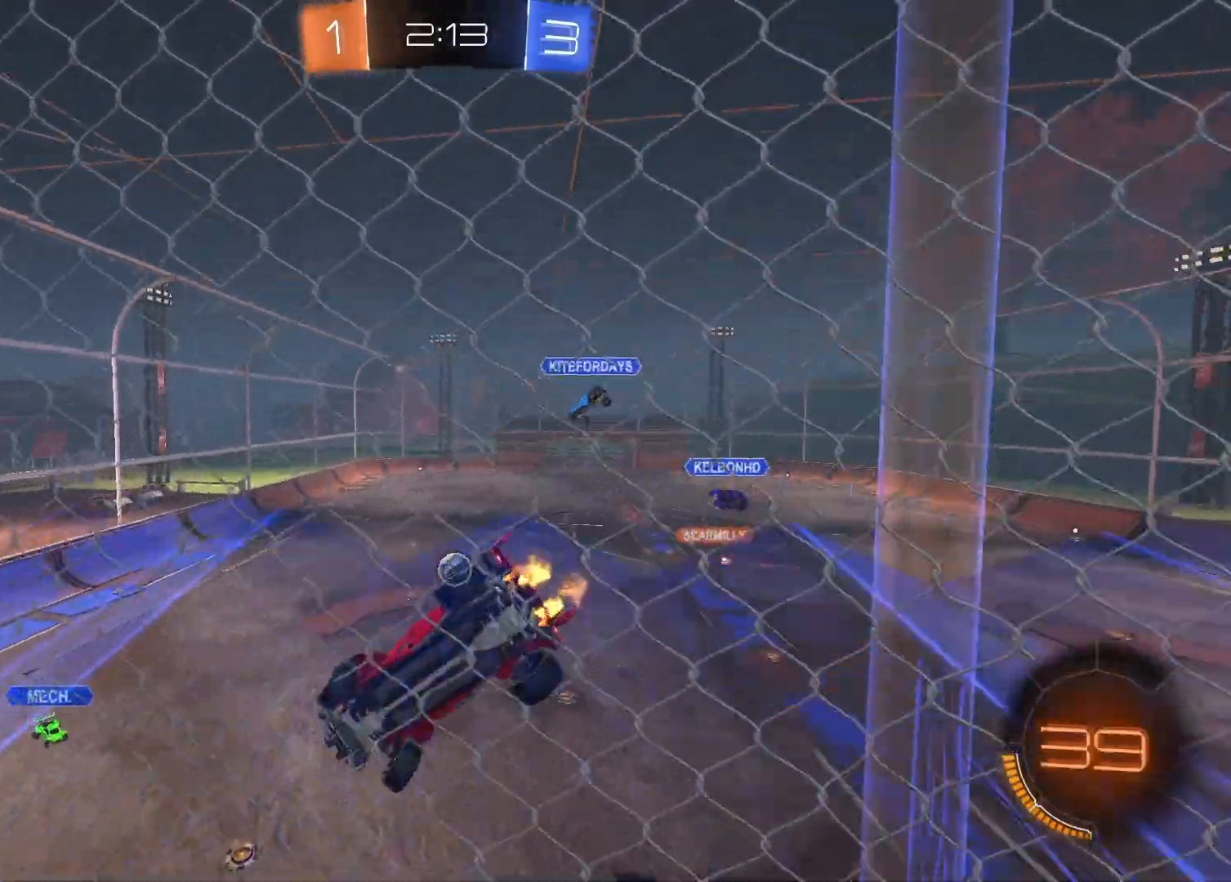
{"buttons": ["R1"], "left_stick": "down", "right_stick": "center", "events": [[167, "CROSS", "down"], [167, "left_stick", "down"], [217, "L1", "down"], [233, "R2", "up"], [333, "CROSS", "up"], [333, "R1", "down"], [417, "L1", "up"]]}
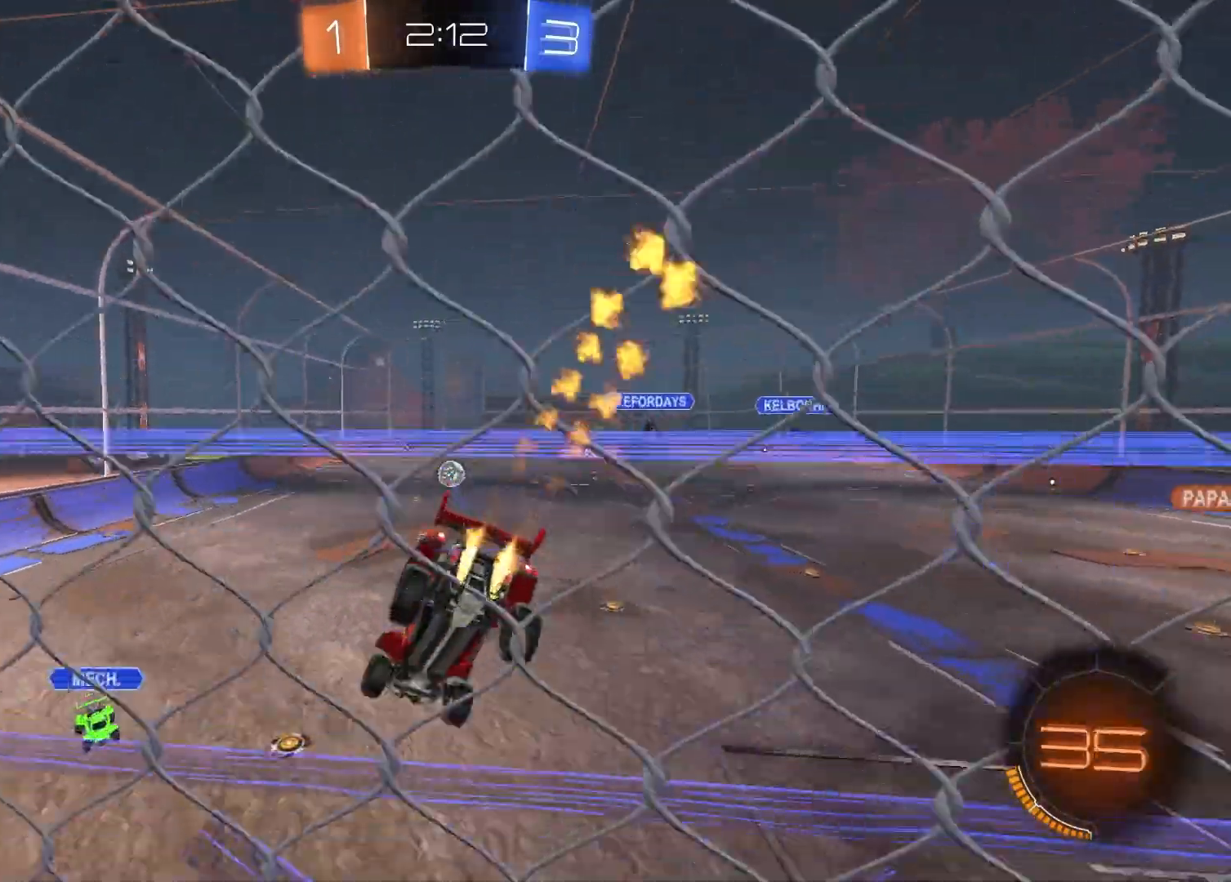
{"buttons": ["R1"], "left_stick": "up", "right_stick": "center", "events": [[250, "left_stick", "up"], [333, "CROSS", "down"], [450, "CROSS", "up"]]}
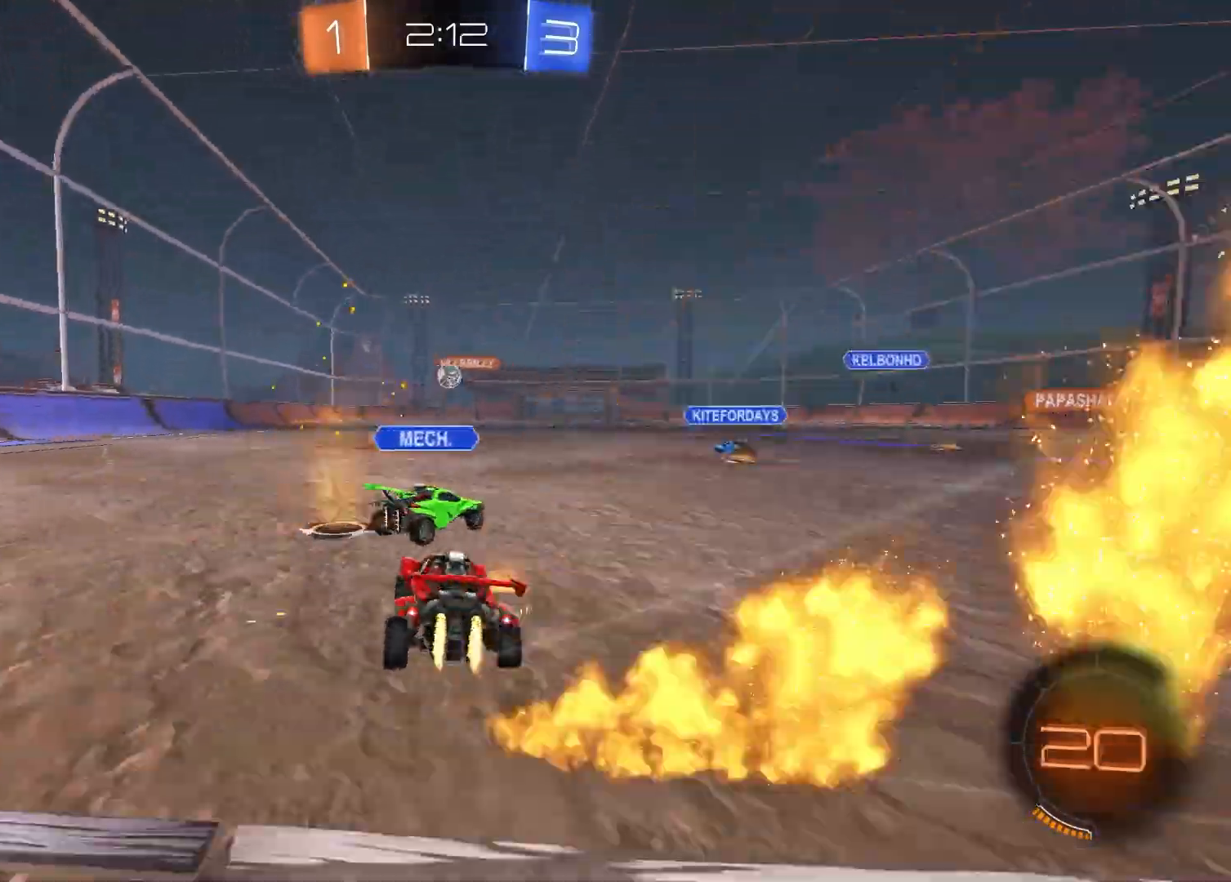
{"buttons": ["CROSS", "R1"], "left_stick": "down-right", "right_stick": "center", "events": [[267, "CROSS", "down"], [317, "CROSS", "up"], [367, "CROSS", "down"], [400, "left_stick", "down-right"]]}
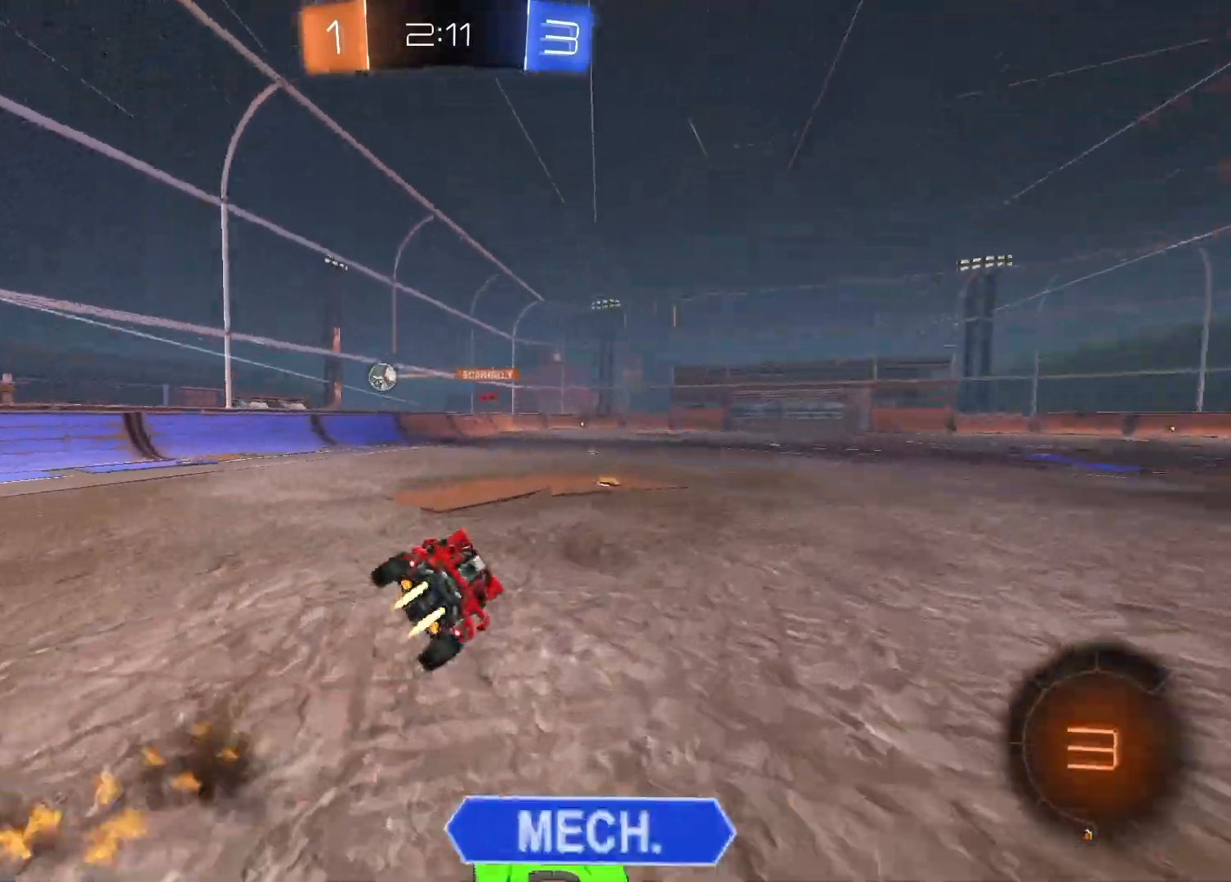
{"buttons": ["SQUARE"], "left_stick": "down-right", "right_stick": "center", "events": [[17, "CROSS", "up"], [117, "TRIANGLE", "down"], [117, "left_stick", "center"], [167, "TRIANGLE", "up"], [200, "R1", "up"], [200, "SQUARE", "down"], [283, "left_stick", "down-right"]]}